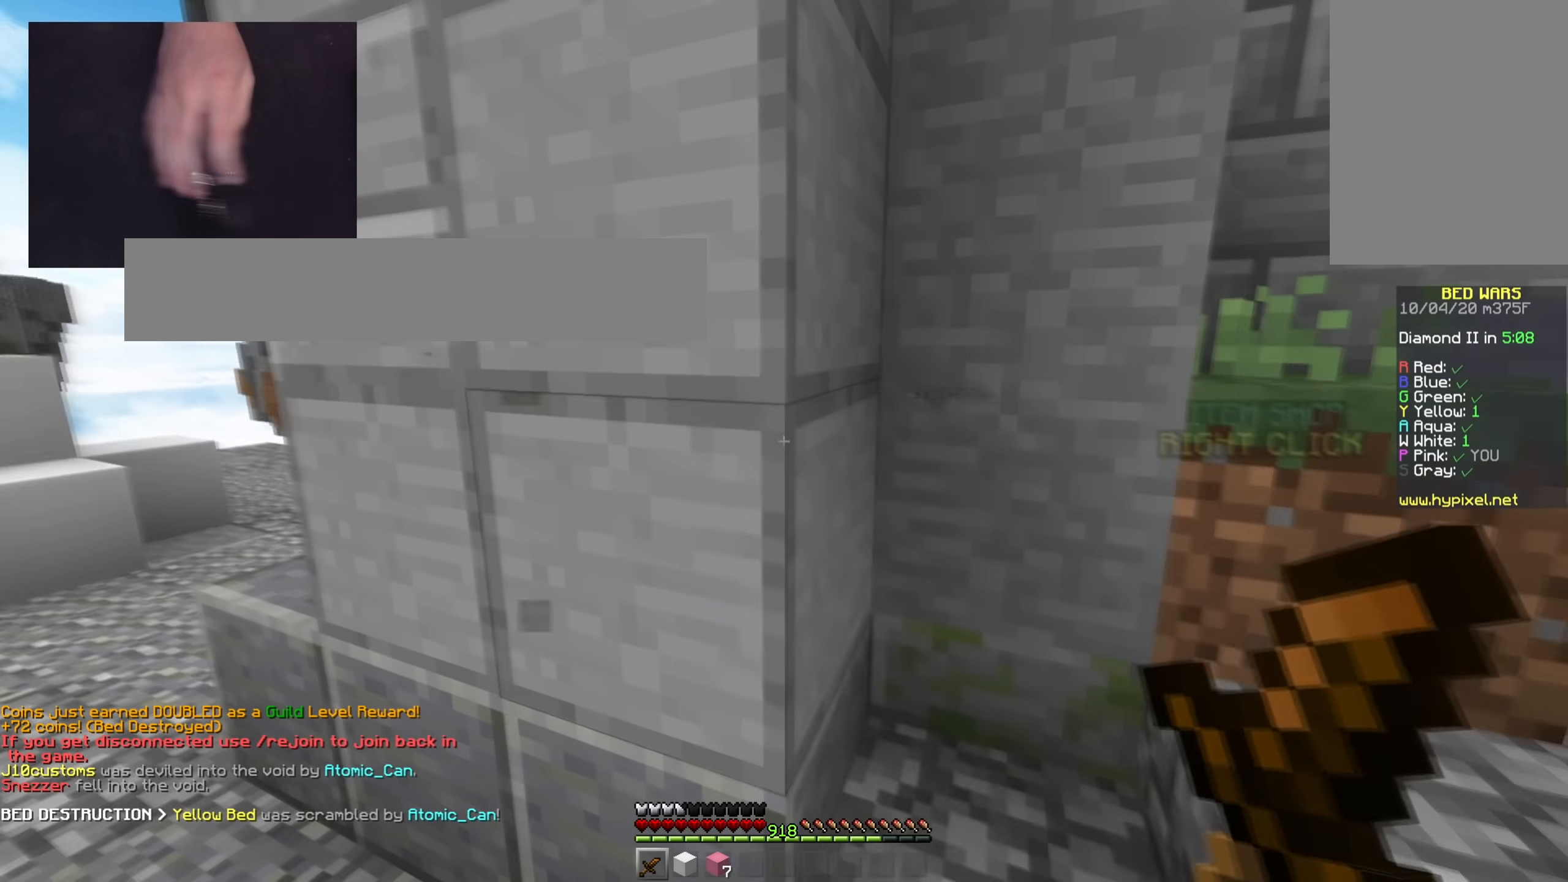
Gameplay with keyboard and mouse; each line is a JSON object with the keys and mouse buttons held at the frame after it. "events" lists presses ("down") and releases ("up") of "a", "d", "s", "space", "w", "mouse_left" and "mouse_right" between this image and that frame as [ms after this image, input, new state], when the widget could be followed in between. "mouse_left", "mouse_right" = the "left", "right" buttons of the "mouse" list. No other keys are recorded. Fast repeated clicks can show as one long hold. Mouse movement is not recorded.
{"keys": ["d", "w"], "mouse": [], "events": [[117, "d", "down"], [133, "mouse_left", "up"], [334, "w", "down"]]}
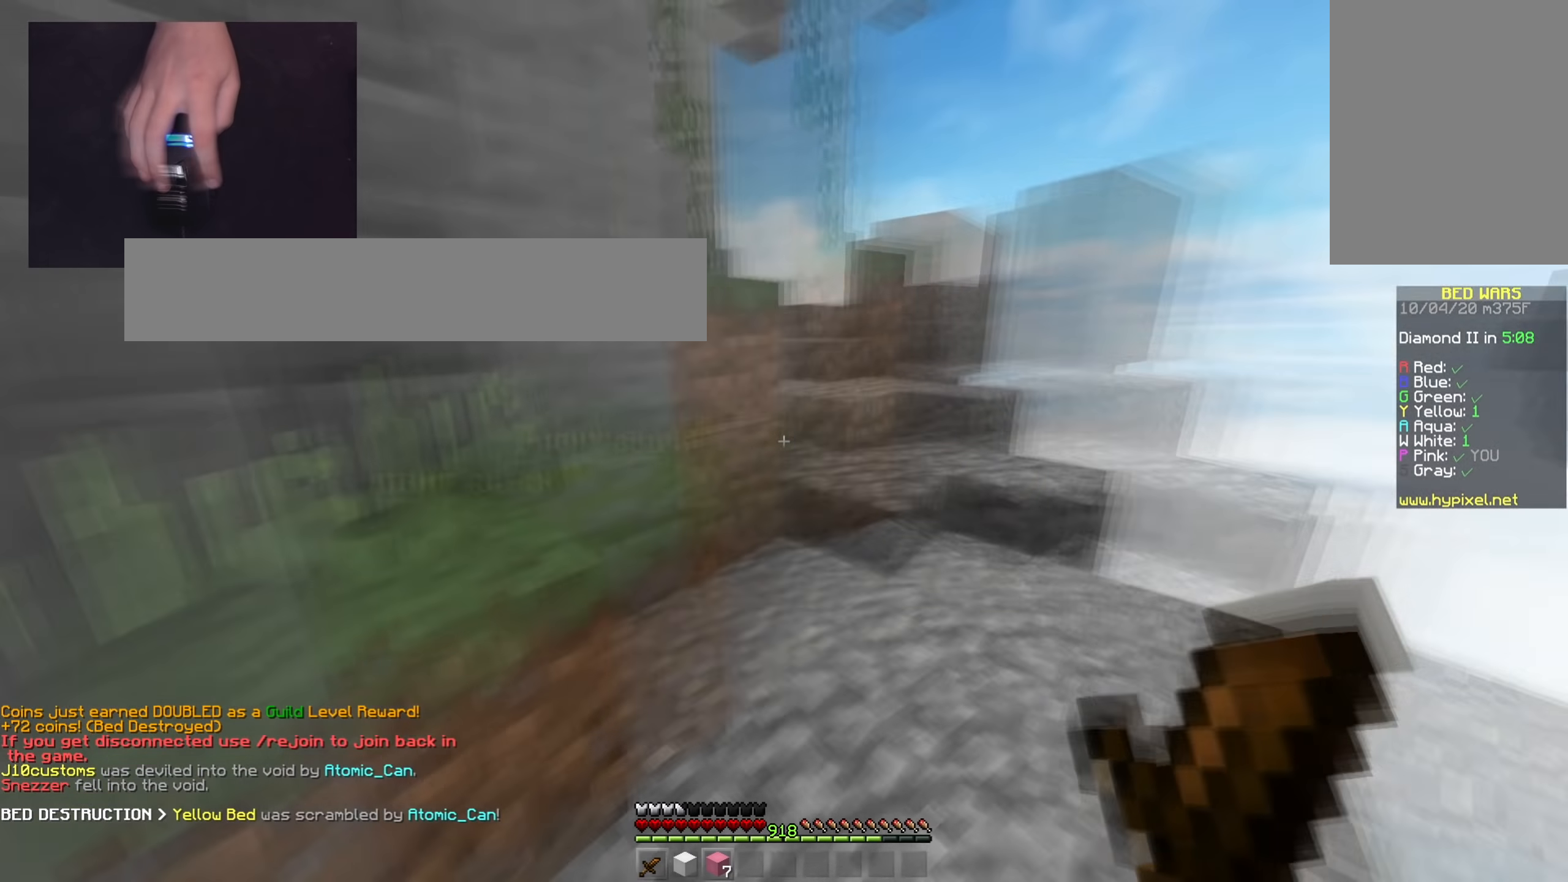
{"keys": ["d", "w"], "mouse": [], "events": [[133, "space", "down"], [183, "d", "up"], [383, "d", "down"], [433, "space", "up"]]}
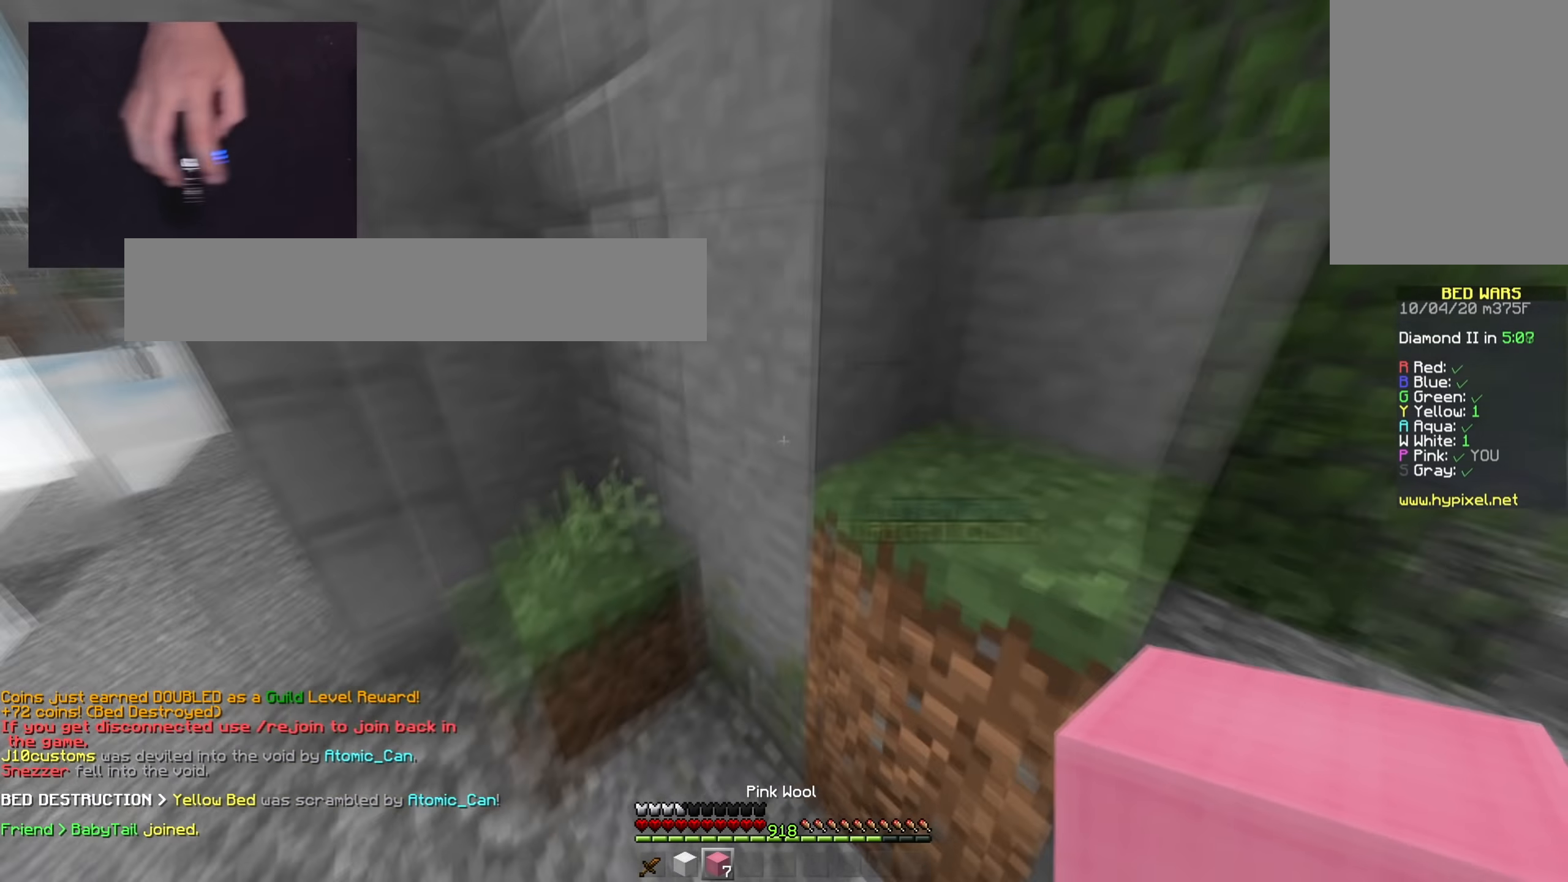
{"keys": ["space", "w"], "mouse": [], "events": [[83, "a", "down"], [133, "d", "up"], [200, "w", "up"], [284, "w", "down"], [384, "space", "down"], [450, "a", "up"]]}
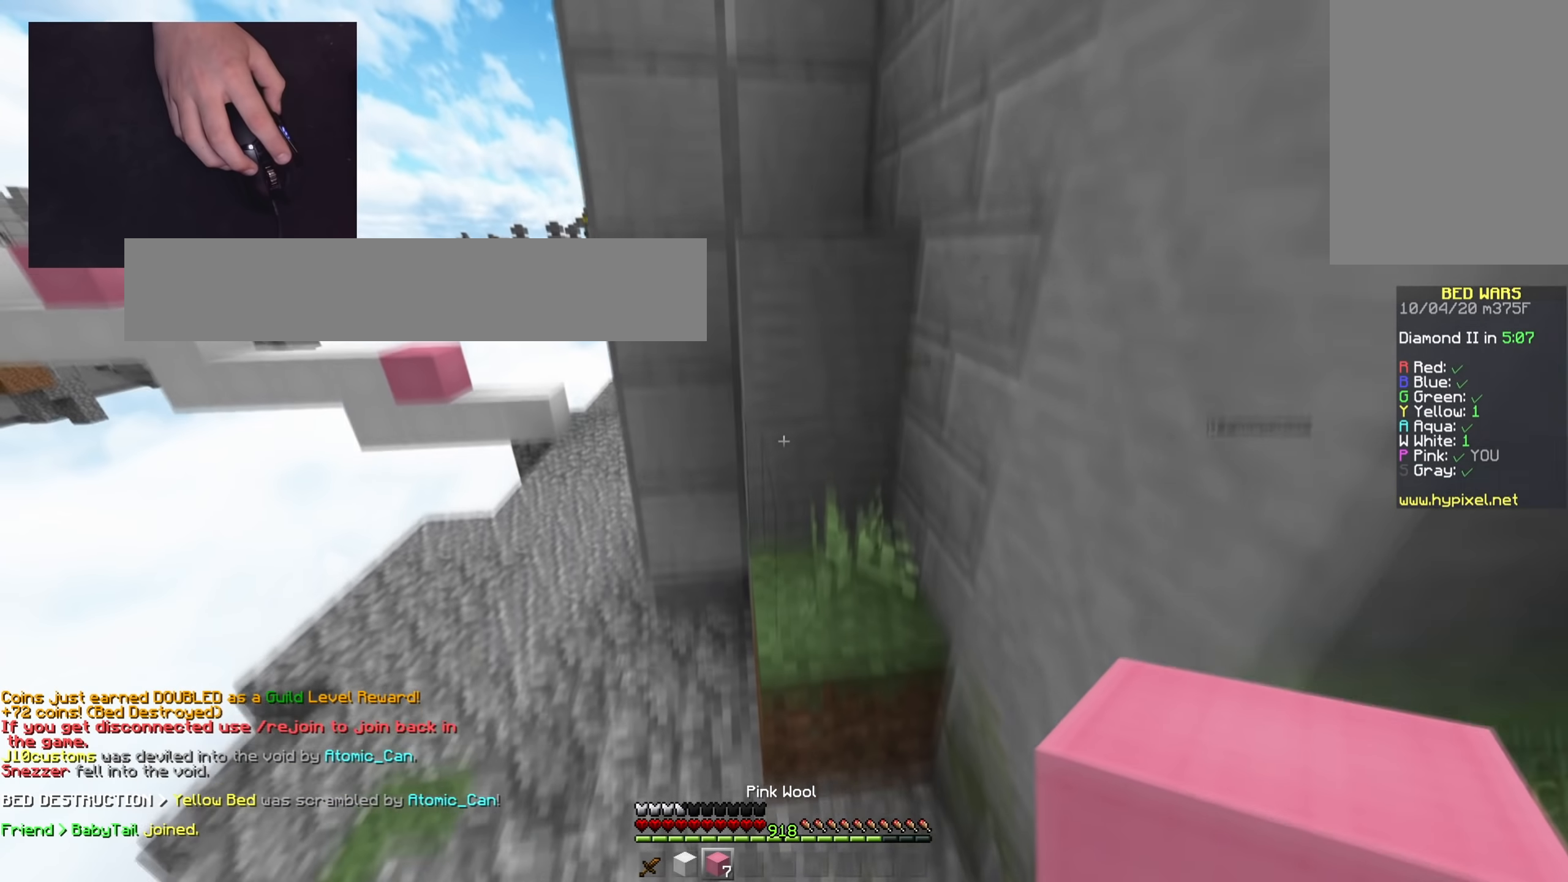
{"keys": ["d", "s", "space"], "mouse": [], "events": [[50, "d", "down"], [150, "space", "up"], [183, "d", "up"], [183, "w", "up"], [233, "a", "down"], [233, "s", "down"], [367, "a", "up"], [383, "d", "down"], [500, "space", "down"]]}
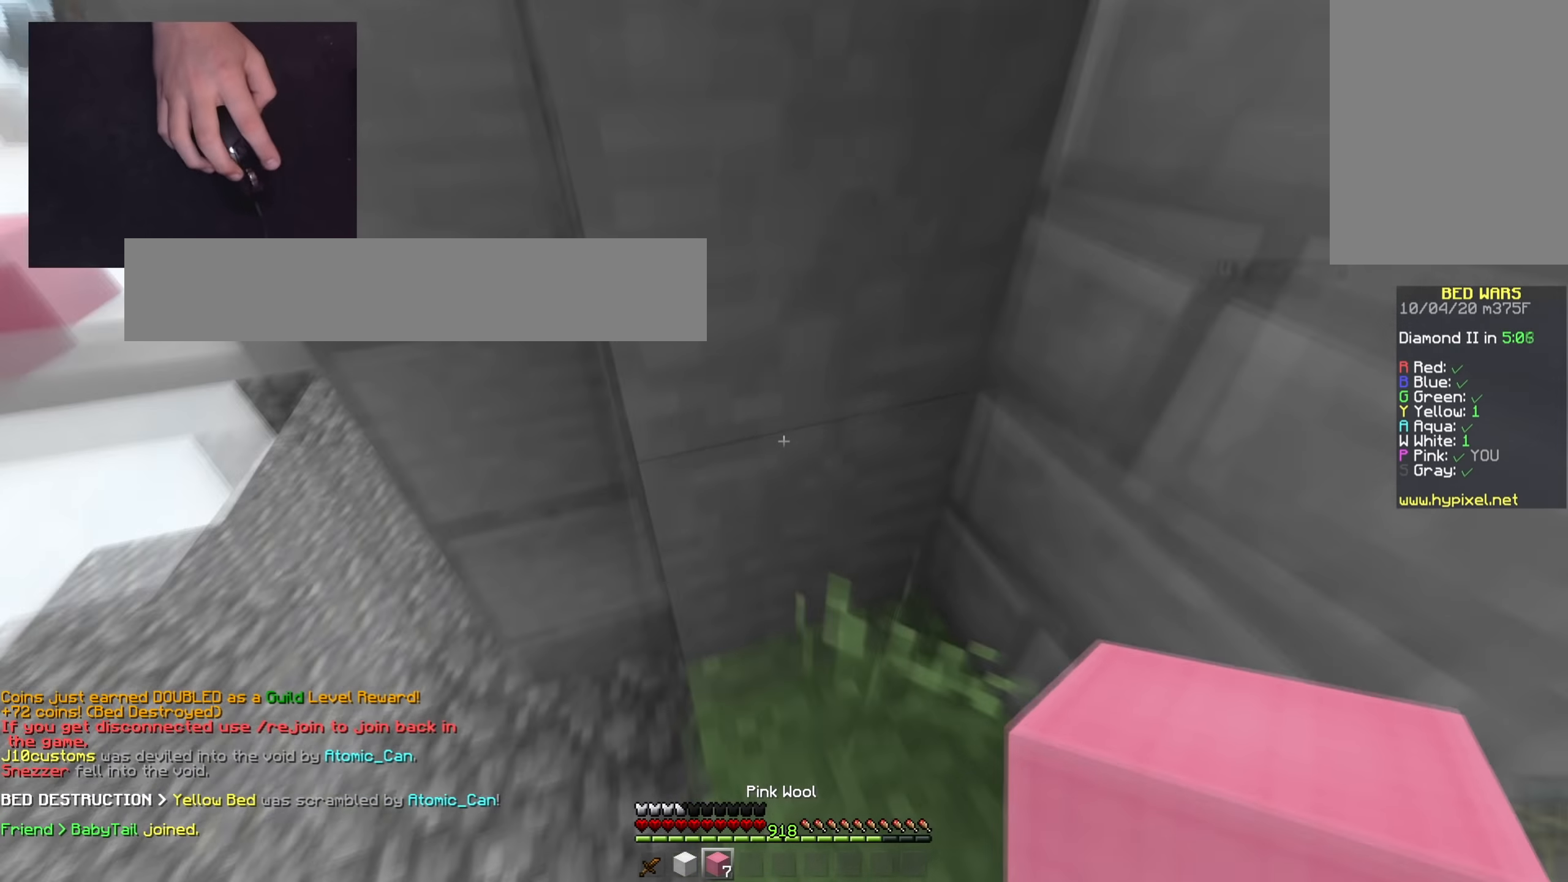
{"keys": [], "mouse": [], "events": [[67, "d", "up"], [100, "a", "down"], [100, "s", "up"], [150, "w", "down"], [234, "space", "up"], [250, "mouse_right", "down"], [400, "a", "up"], [400, "mouse_right", "up"], [501, "w", "up"]]}
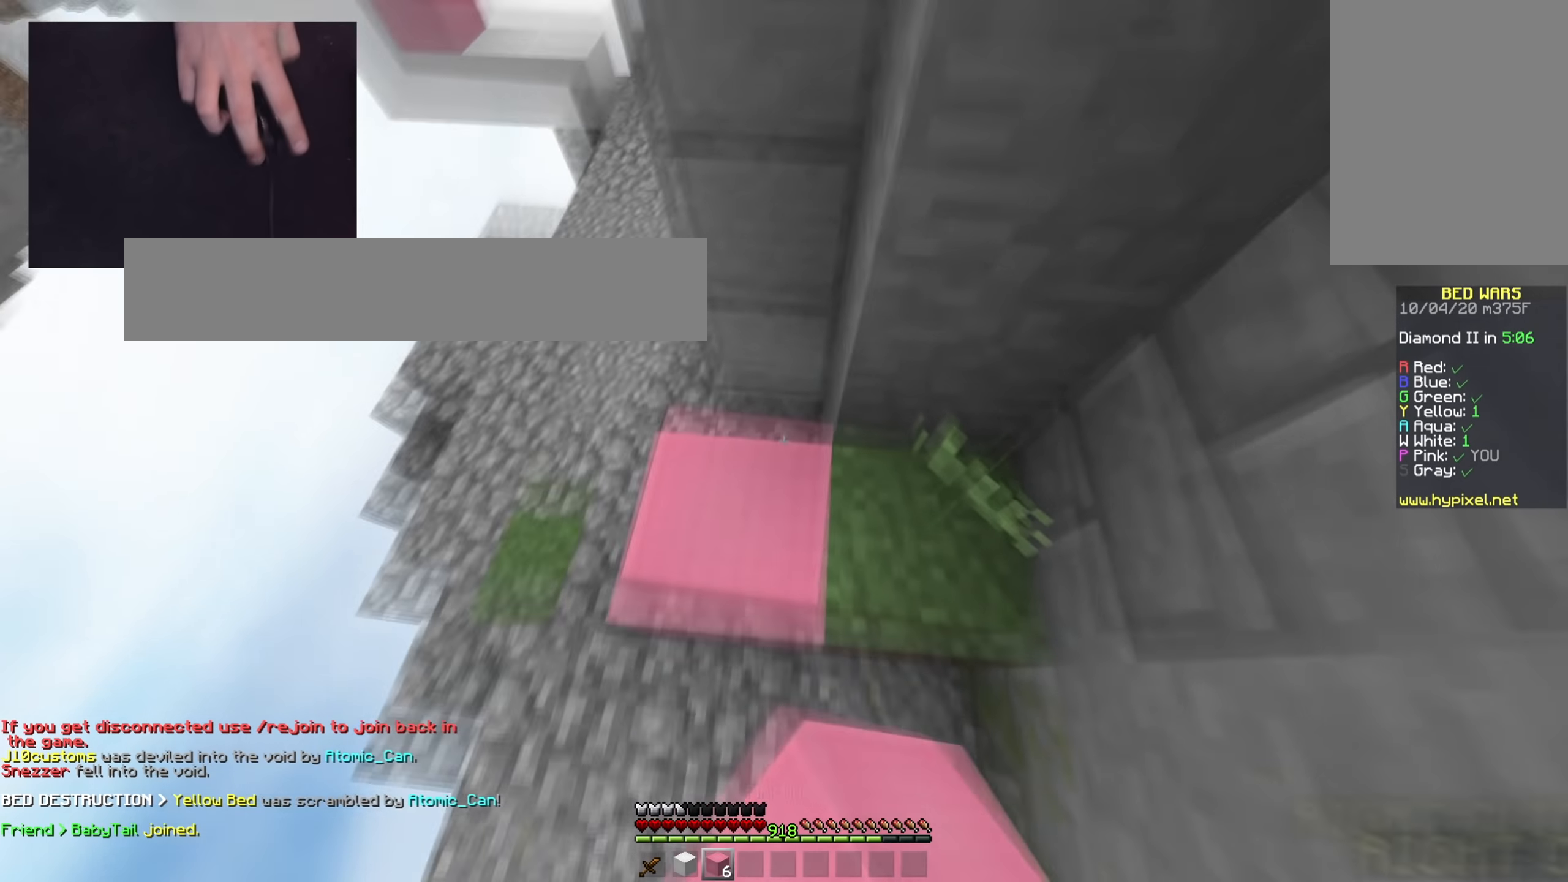
{"keys": ["a", "w"], "mouse": ["right"], "events": [[166, "space", "down"], [266, "w", "down"], [333, "space", "up"], [350, "mouse_right", "down"], [417, "a", "down"]]}
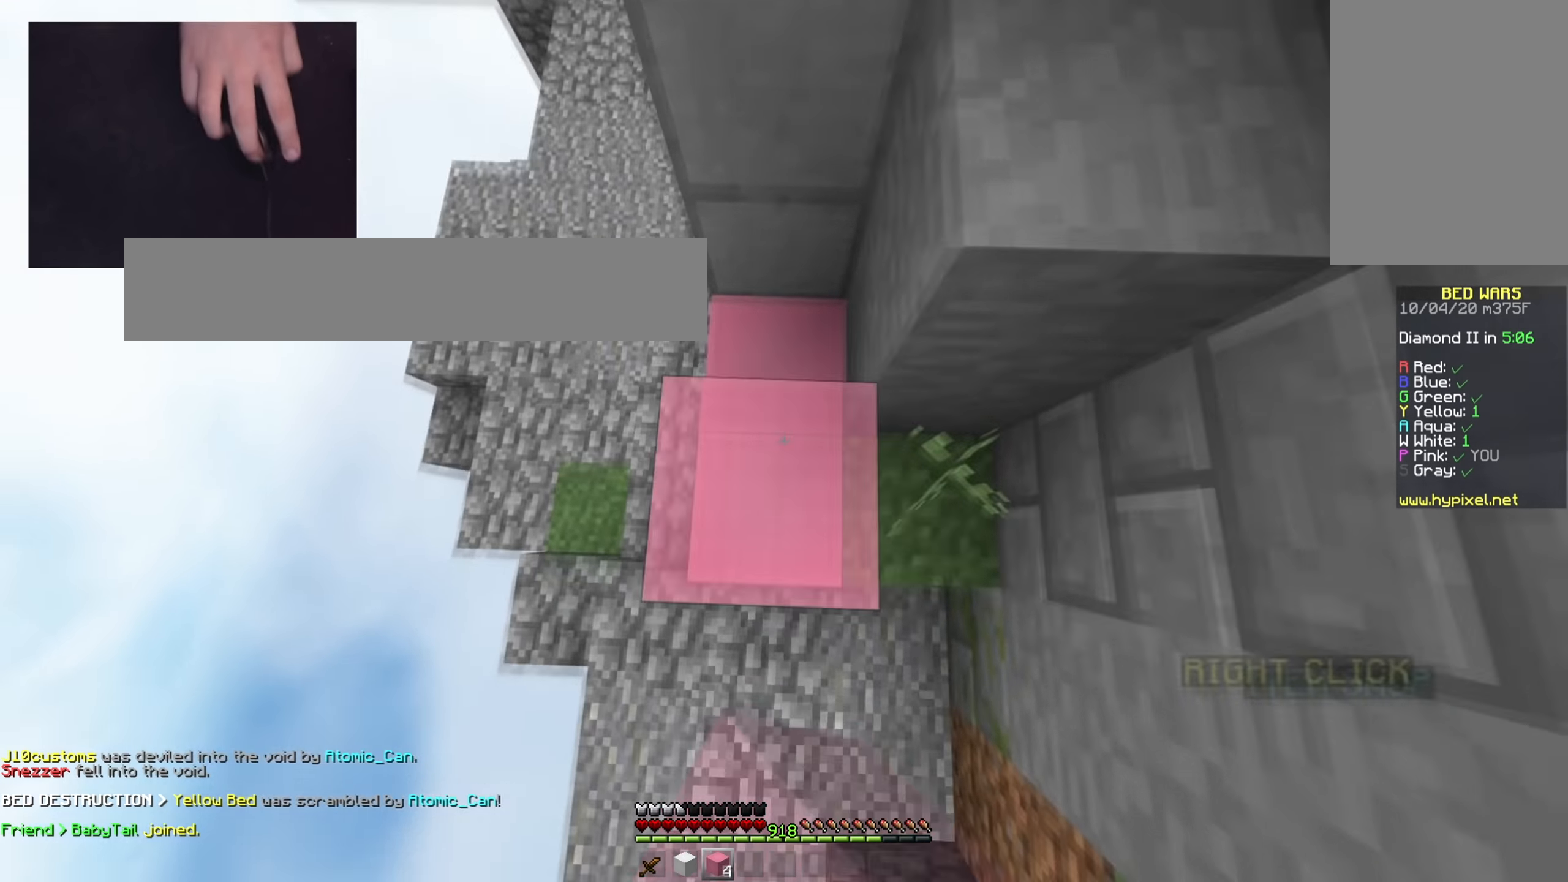
{"keys": [], "mouse": [], "events": [[33, "w", "up"], [133, "mouse_right", "up"], [234, "a", "up"]]}
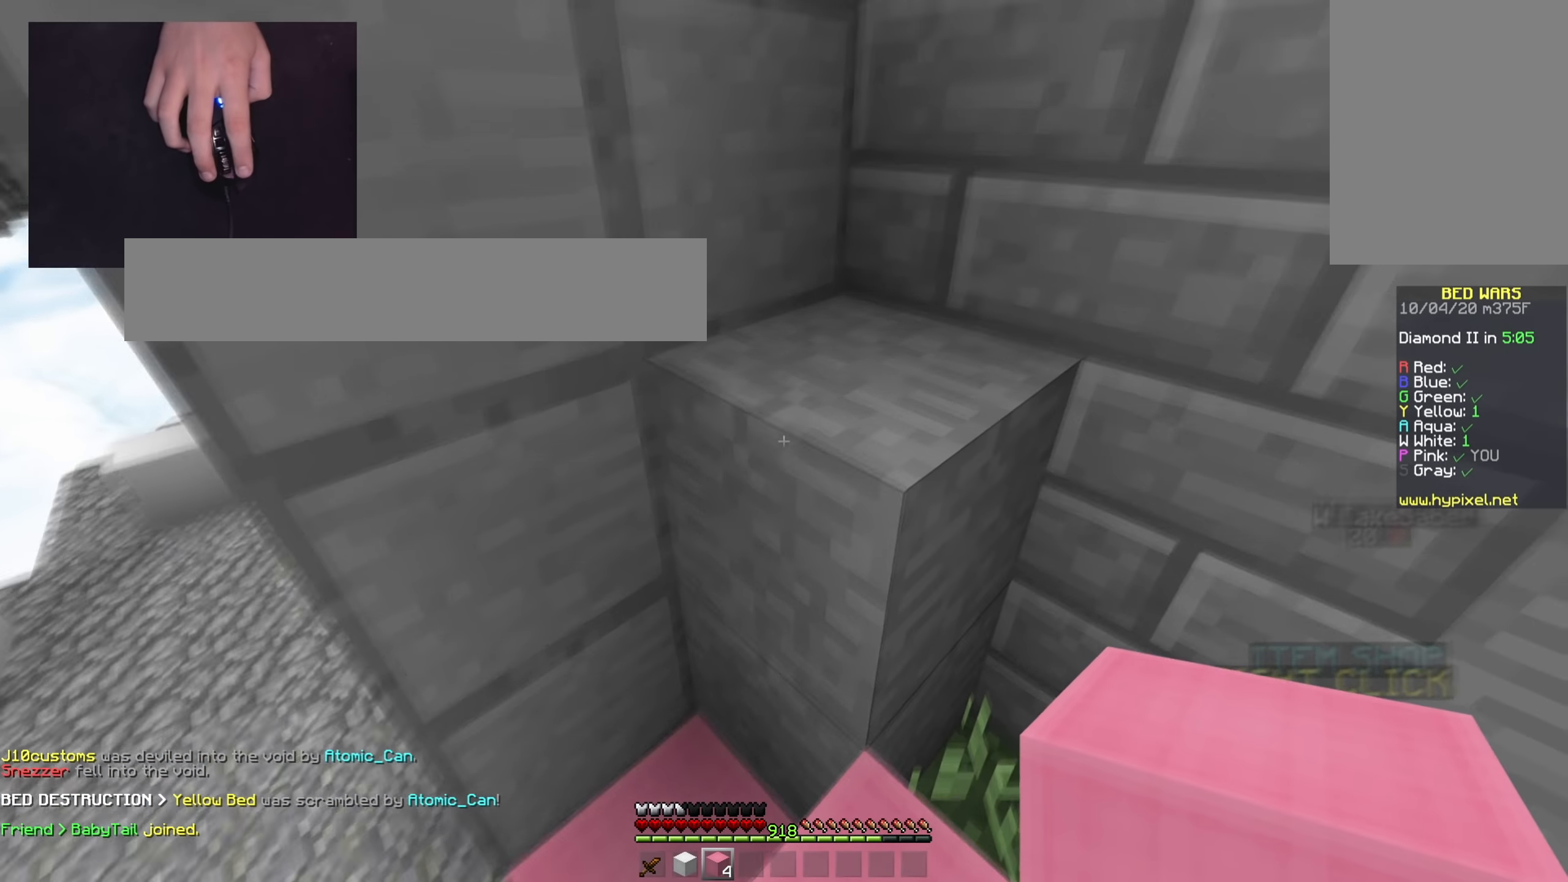
{"keys": ["a"], "mouse": [], "events": [[350, "a", "down"]]}
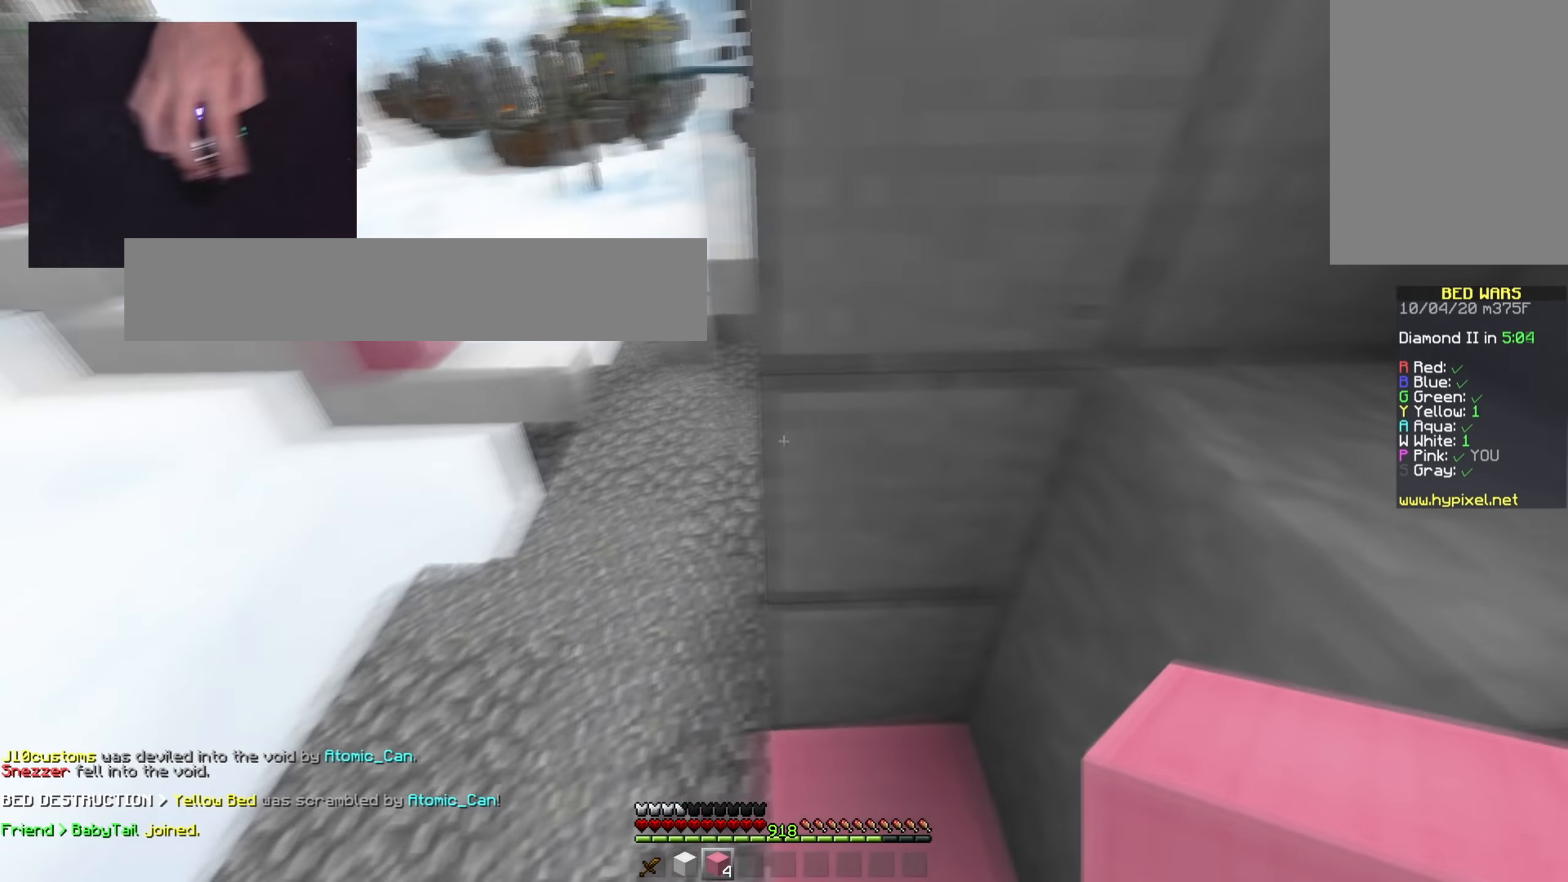
{"keys": ["a"], "mouse": [], "events": [[33, "w", "down"], [334, "w", "up"]]}
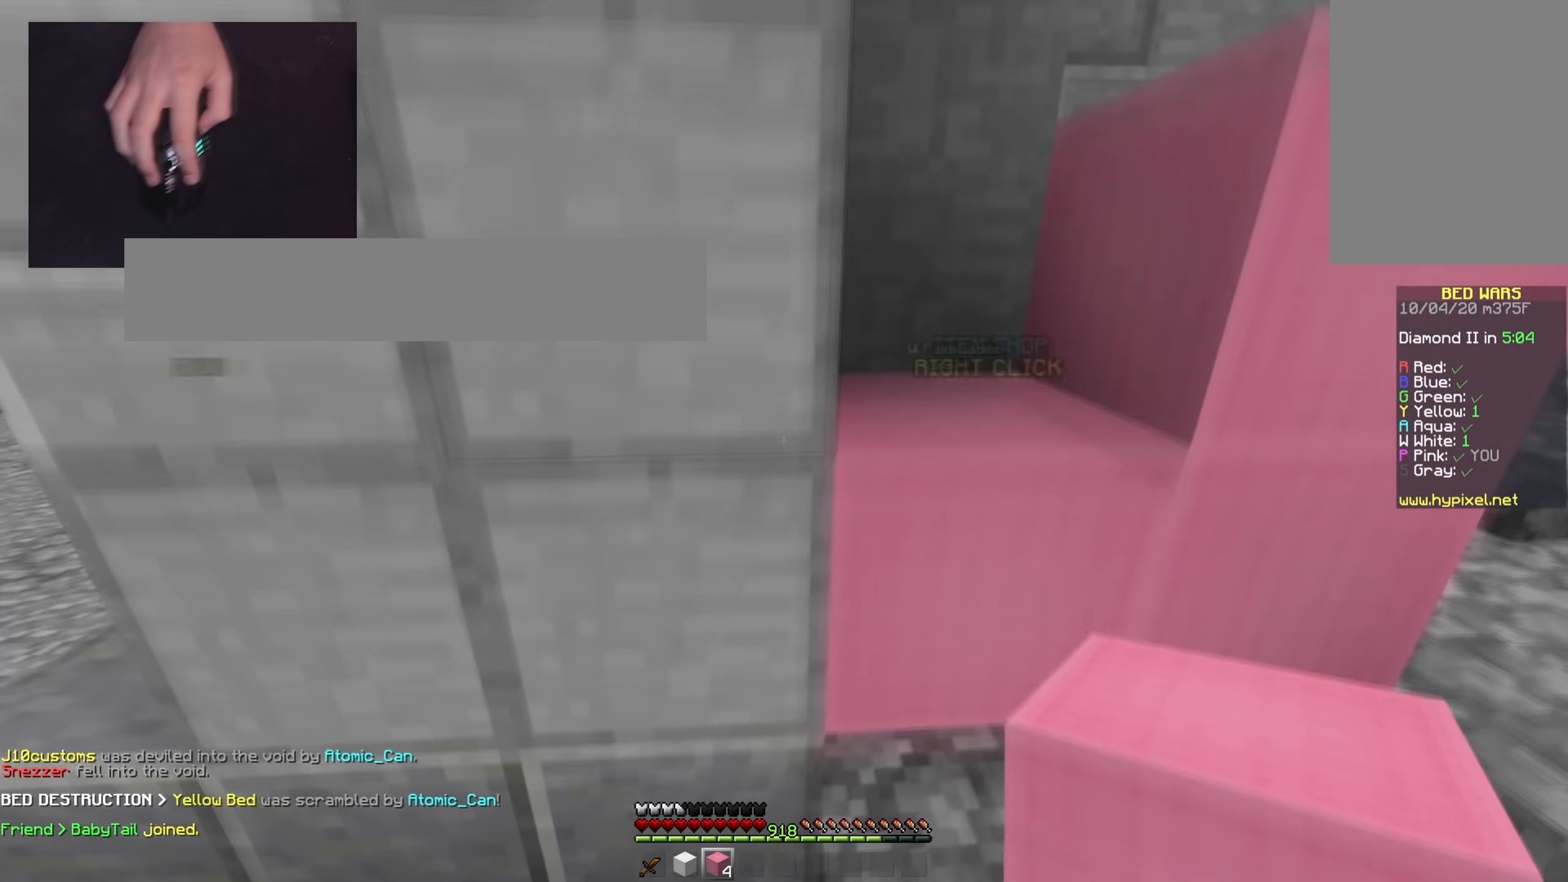
{"keys": ["a"], "mouse": [], "events": []}
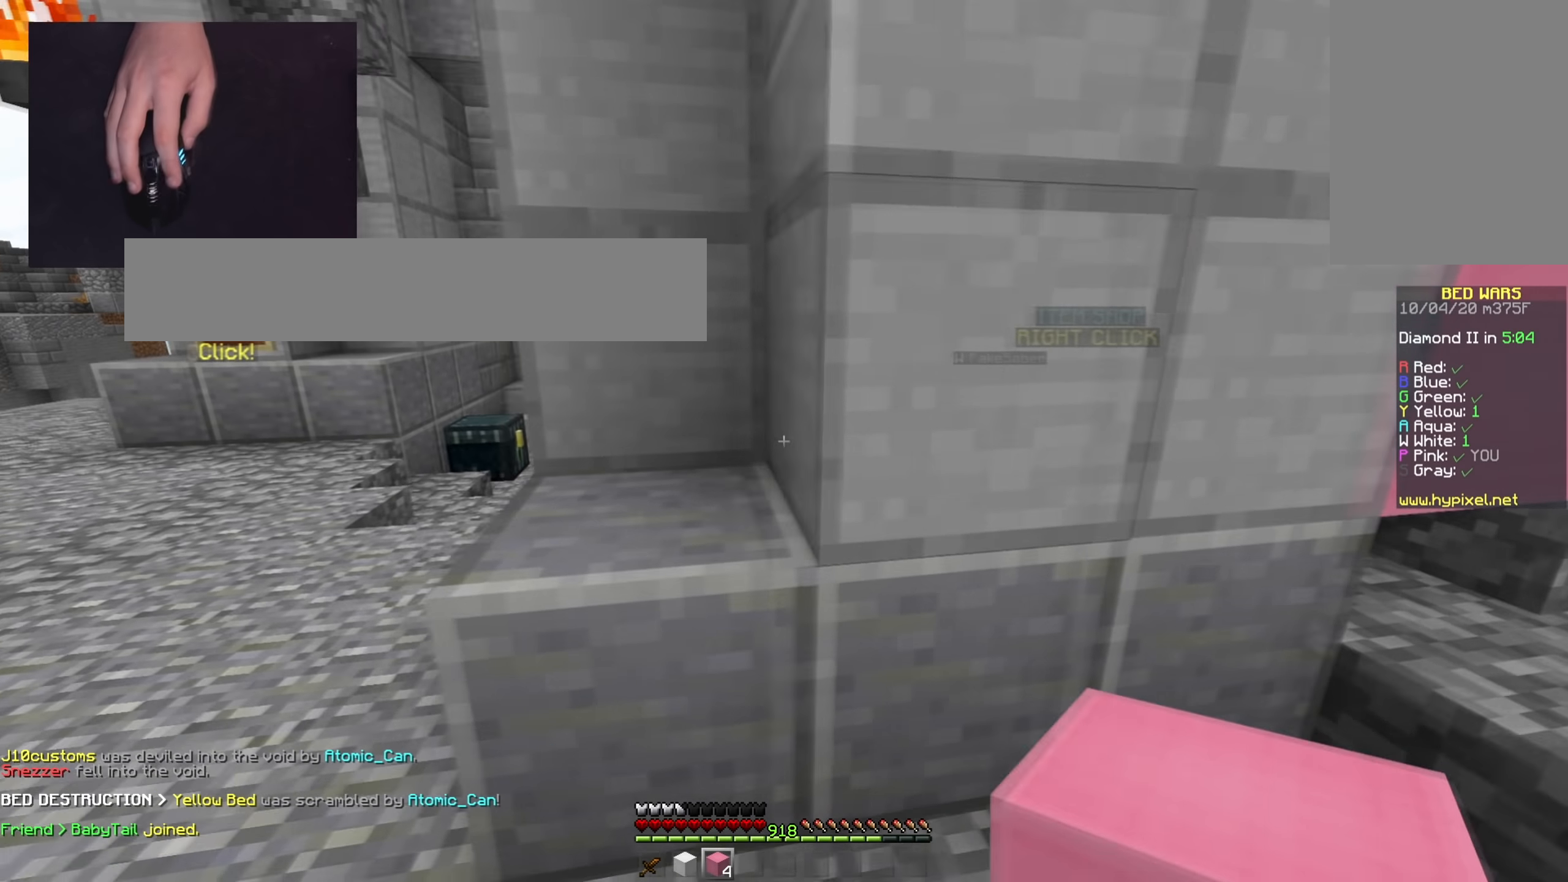
{"keys": ["a", "w"], "mouse": [], "events": [[450, "w", "down"]]}
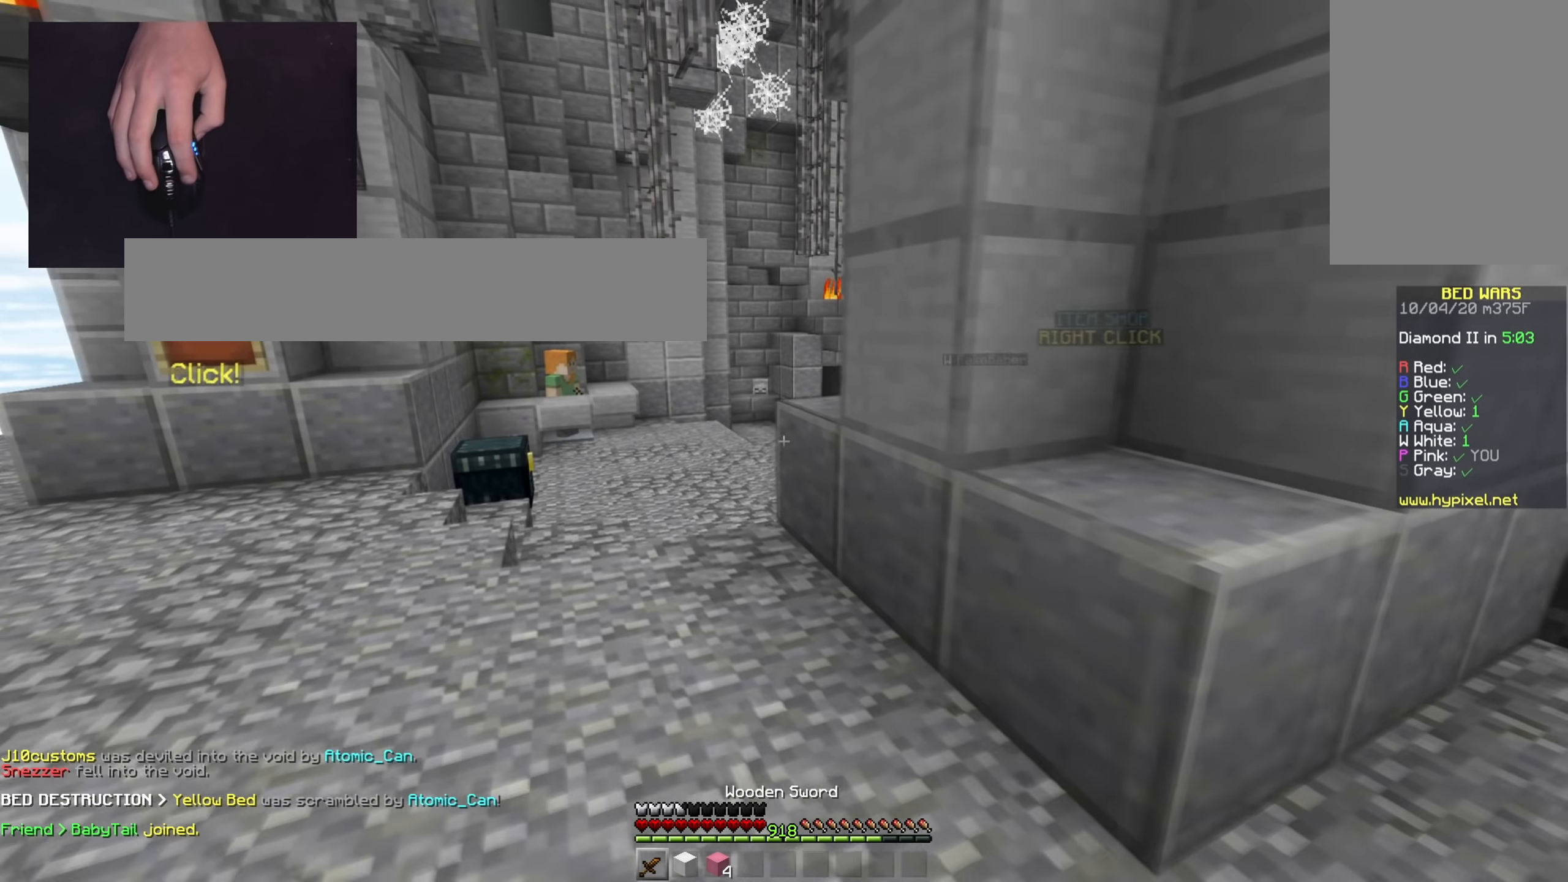
{"keys": ["a", "w"], "mouse": [], "events": []}
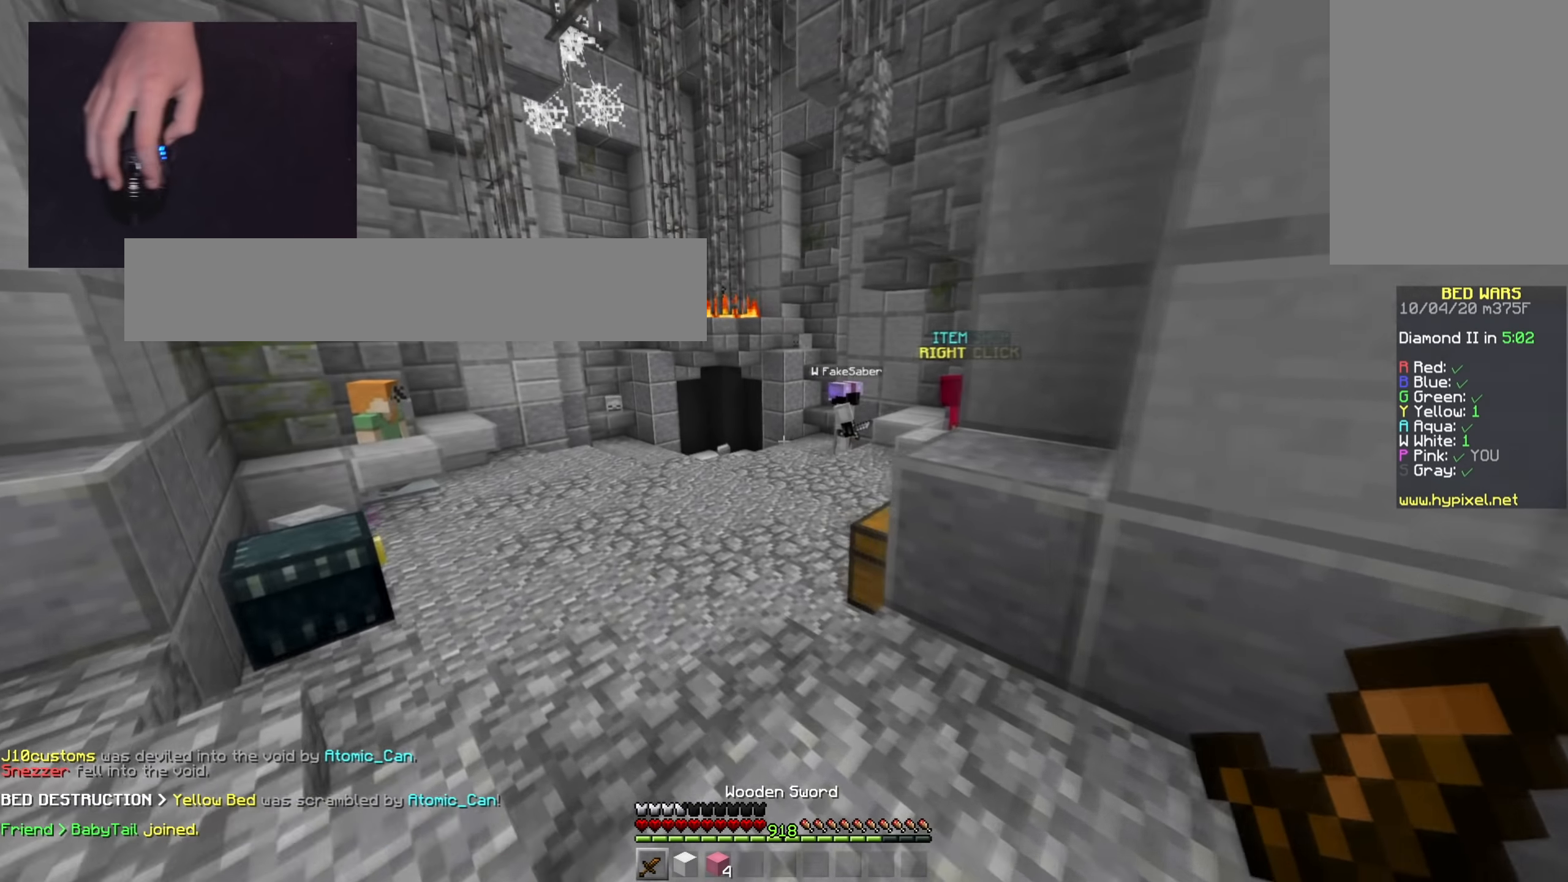
{"keys": ["d", "w"], "mouse": [], "events": [[33, "a", "up"], [117, "space", "down"], [250, "d", "down"], [384, "space", "up"]]}
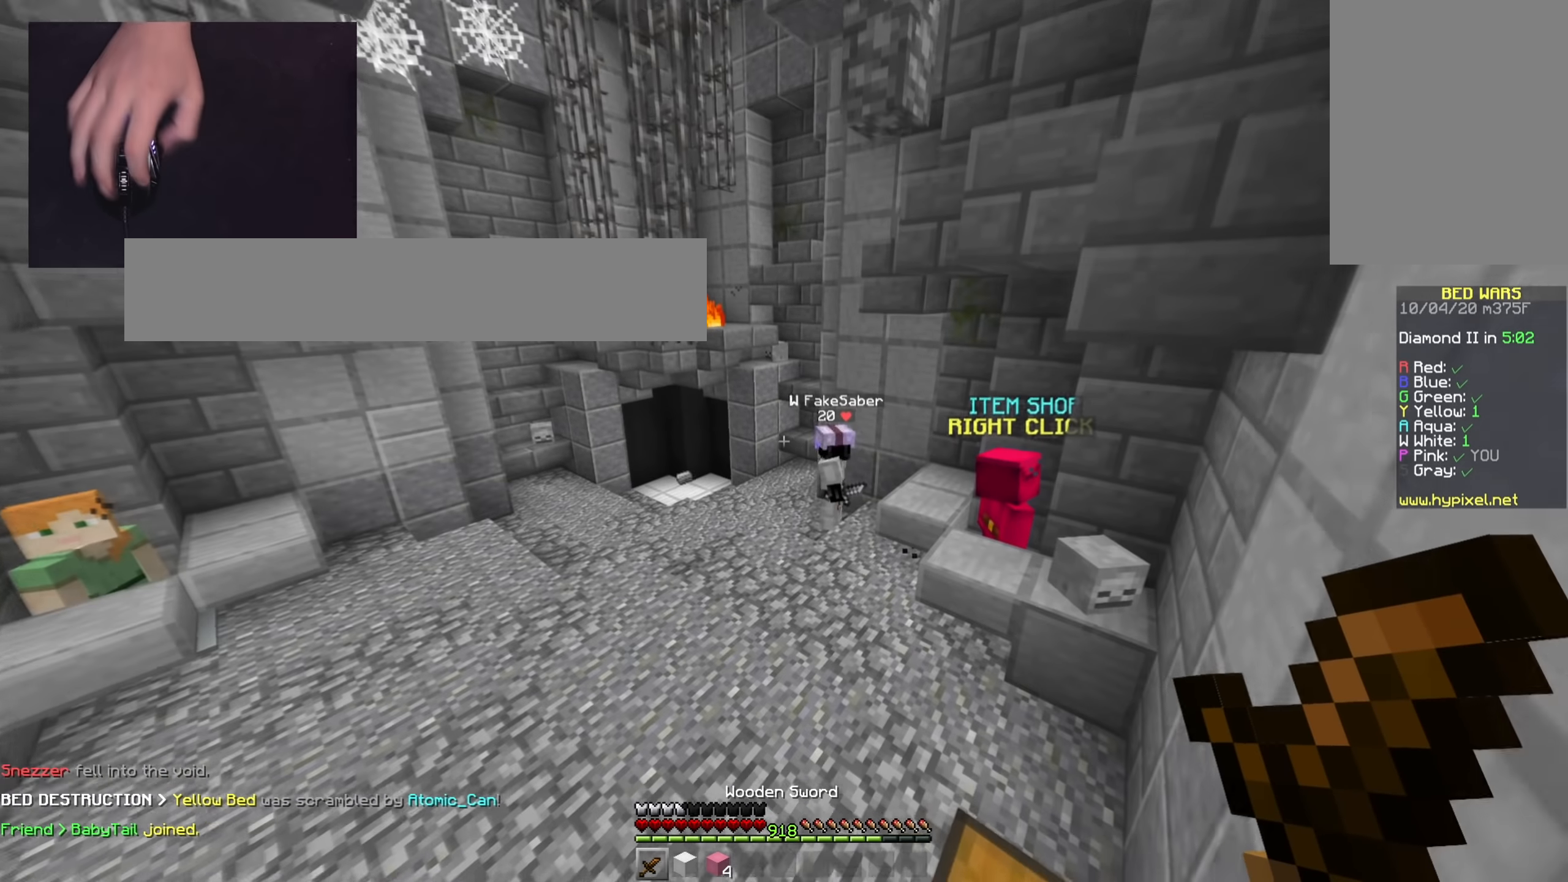
{"keys": ["d", "w"], "mouse": ["left"], "events": [[317, "d", "up"], [350, "mouse_left", "down"], [400, "d", "down"]]}
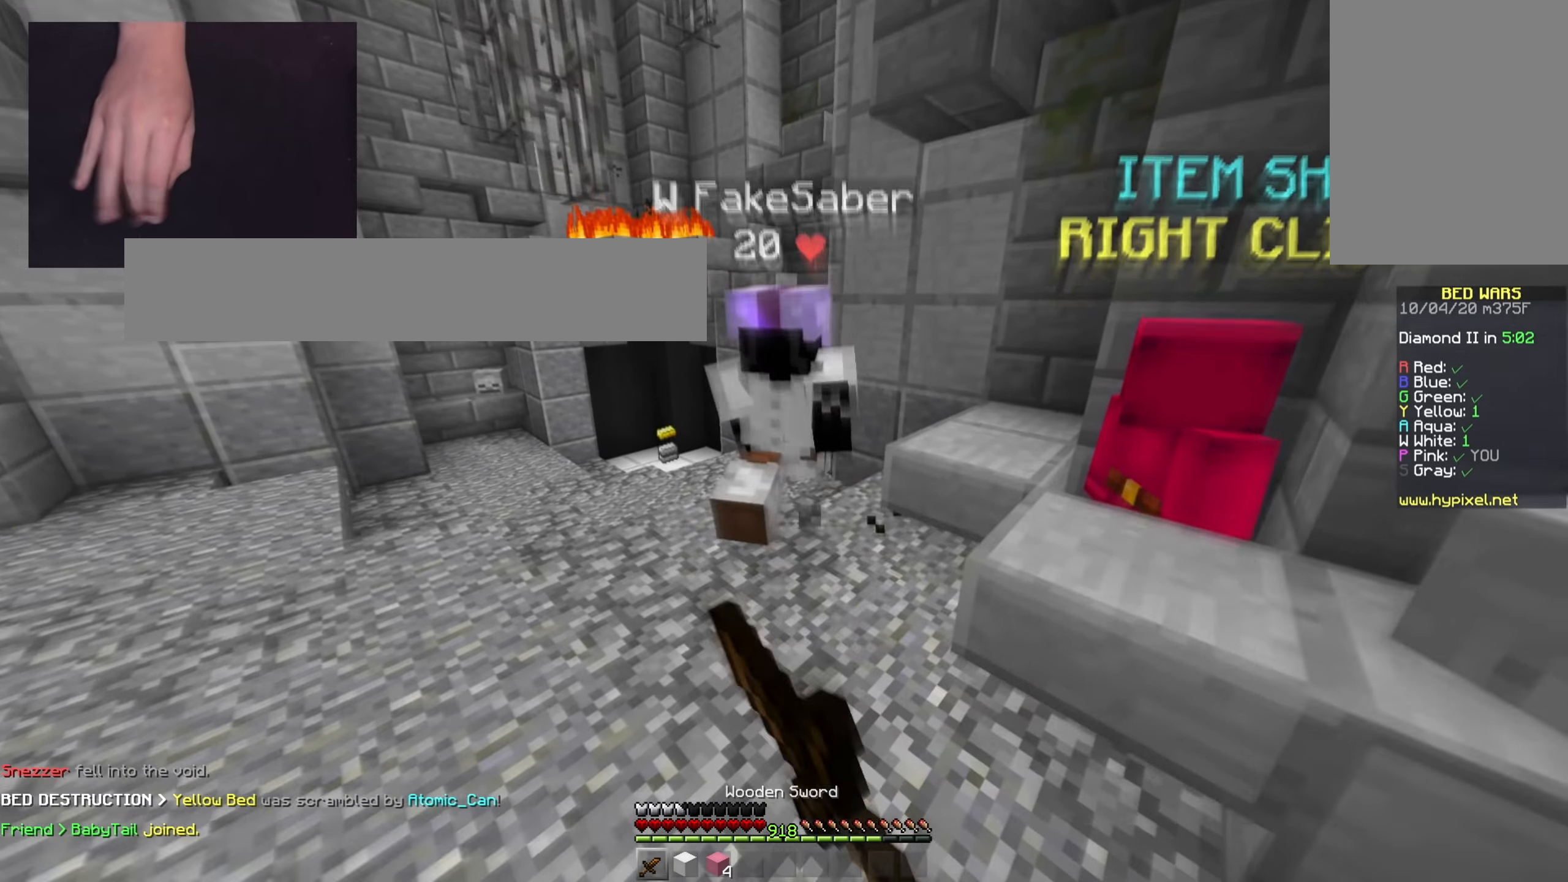
{"keys": ["w"], "mouse": ["left"], "events": [[434, "d", "up"]]}
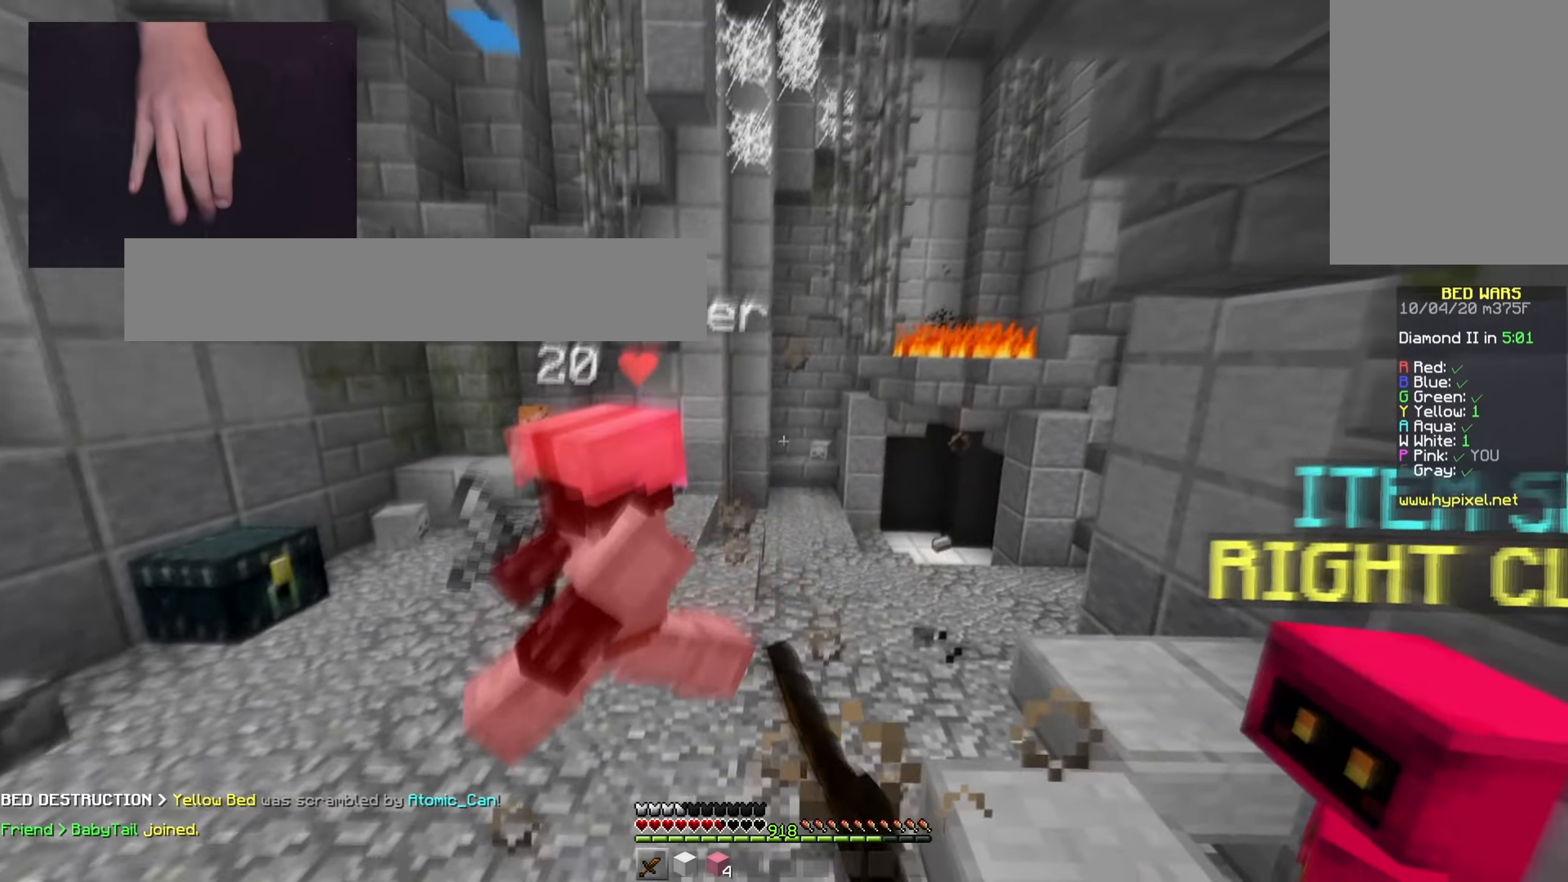
{"keys": ["a", "w"], "mouse": ["left"], "events": [[283, "a", "down"]]}
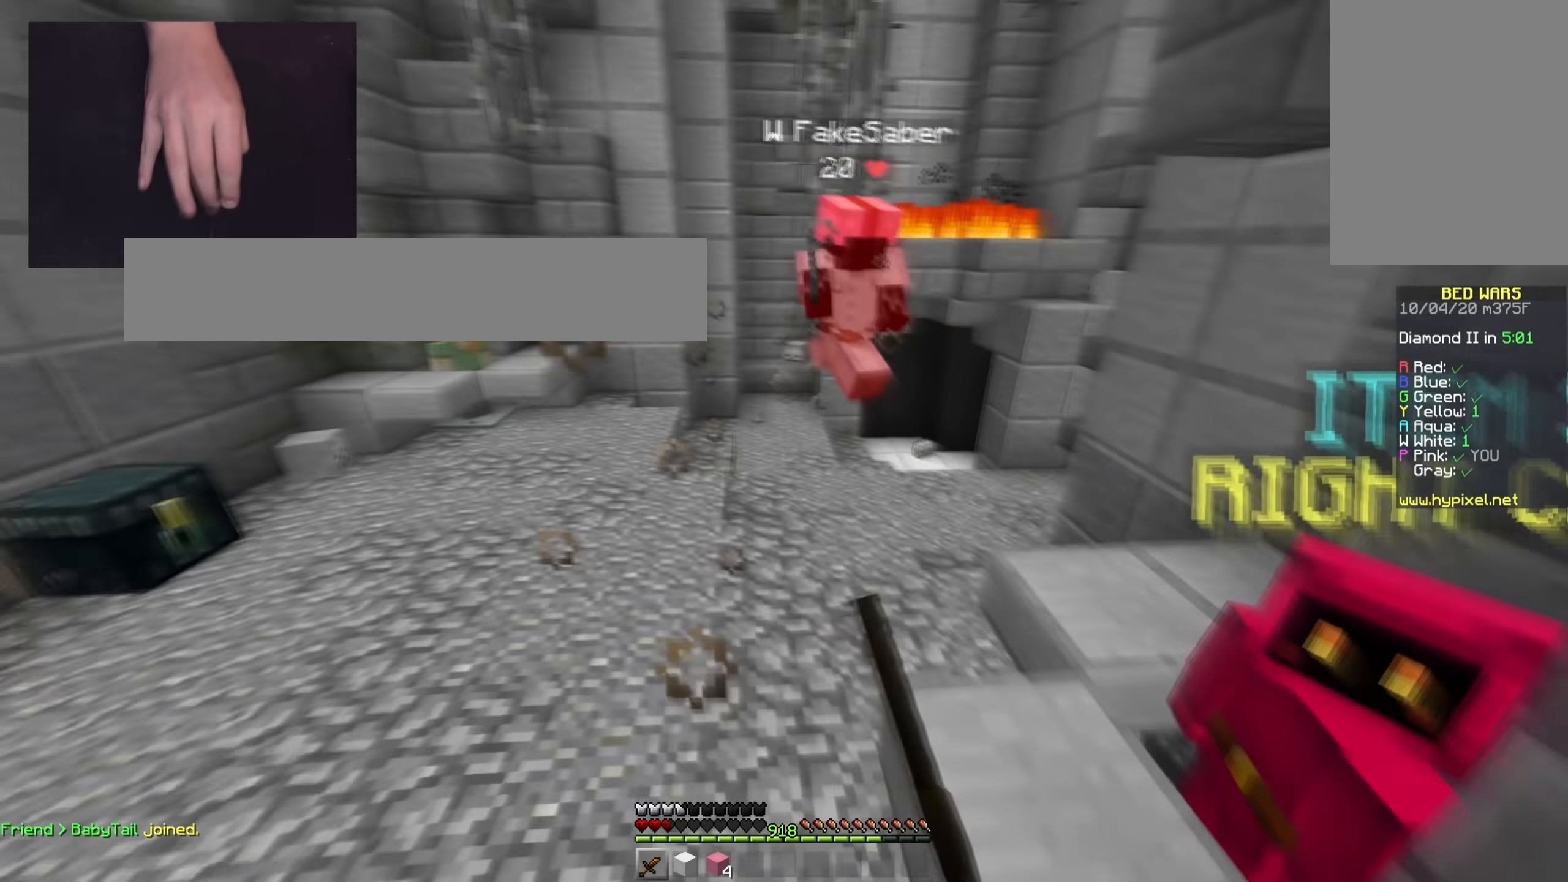
{"keys": ["a", "w"], "mouse": [], "events": [[34, "a", "up"], [134, "a", "down"], [251, "w", "up"], [267, "mouse_left", "up"], [401, "w", "down"]]}
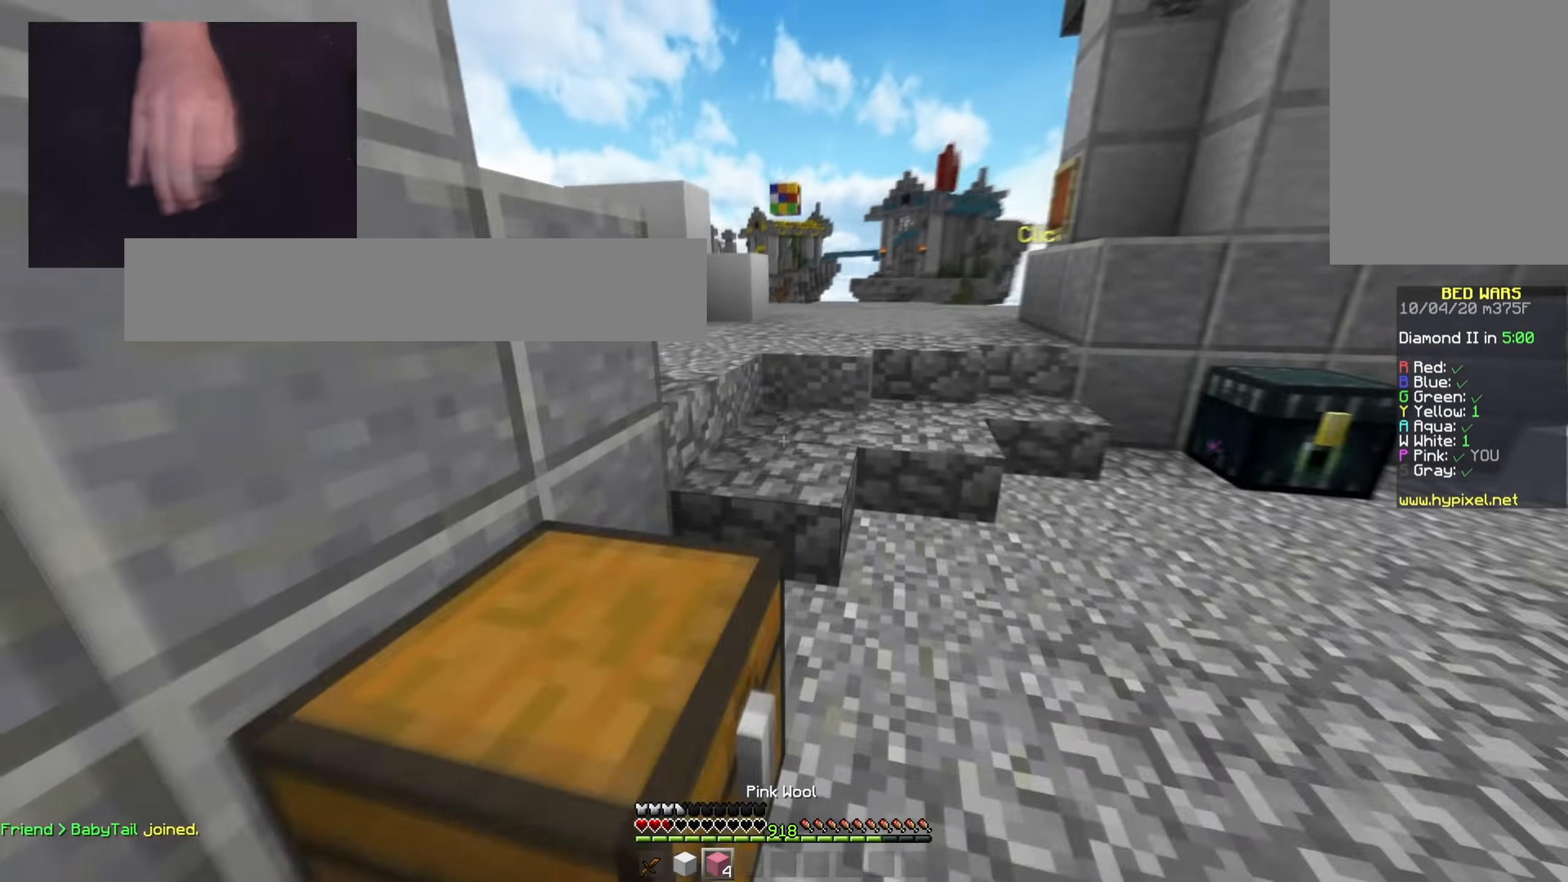
{"keys": ["space", "w"], "mouse": [], "events": [[17, "a", "up"], [283, "d", "down"], [400, "d", "up"], [450, "space", "down"]]}
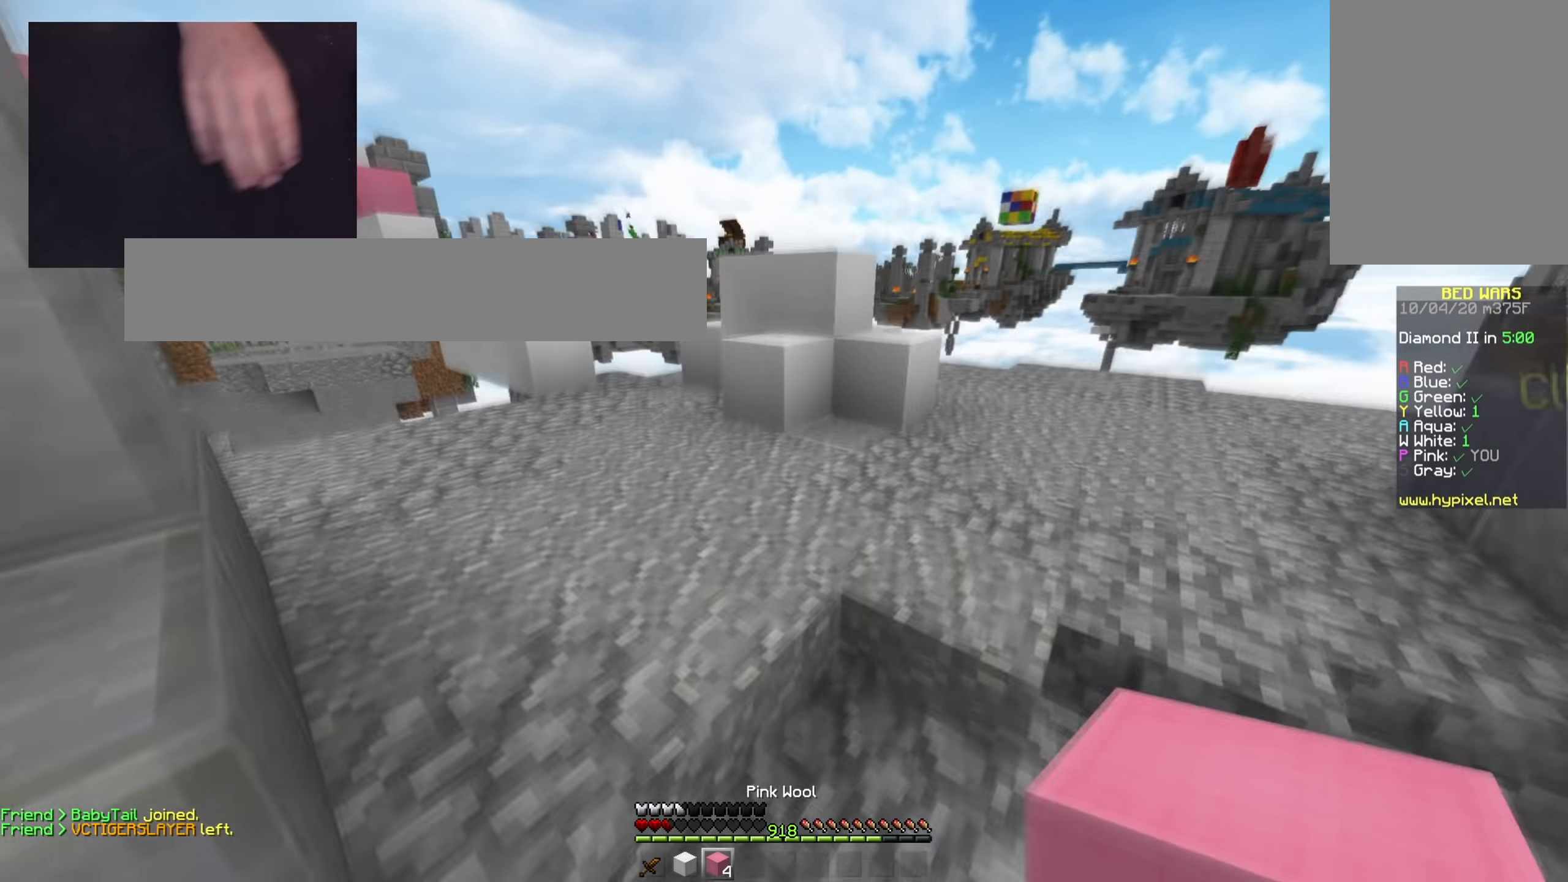
{"keys": ["space", "w"], "mouse": [], "events": [[84, "a", "down"], [184, "space", "up"], [351, "space", "down"], [401, "a", "up"]]}
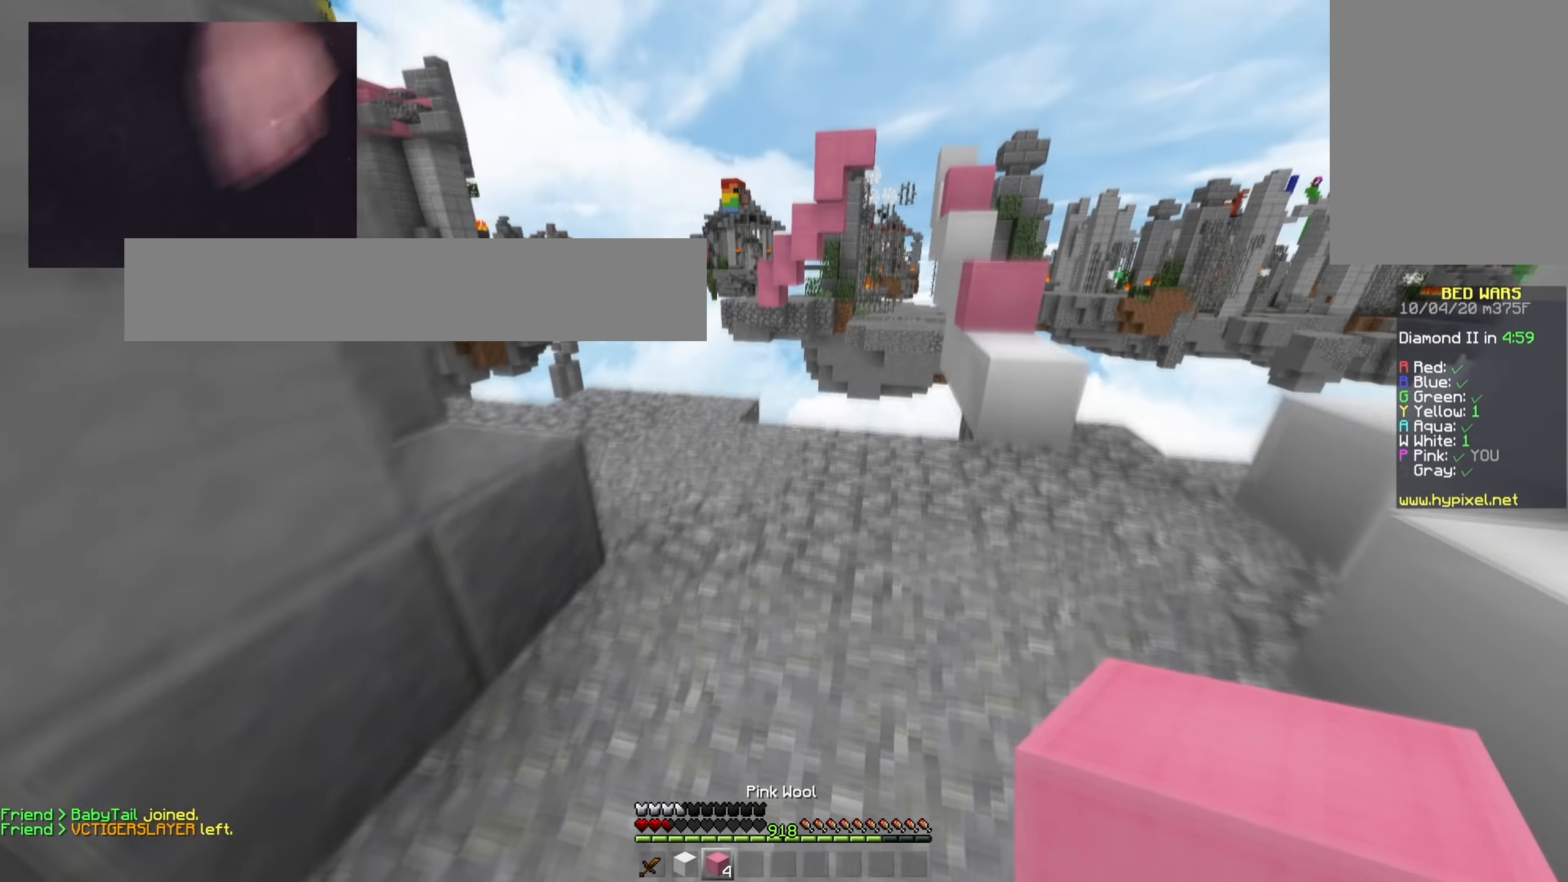
{"keys": ["d", "s"], "mouse": ["right"]}
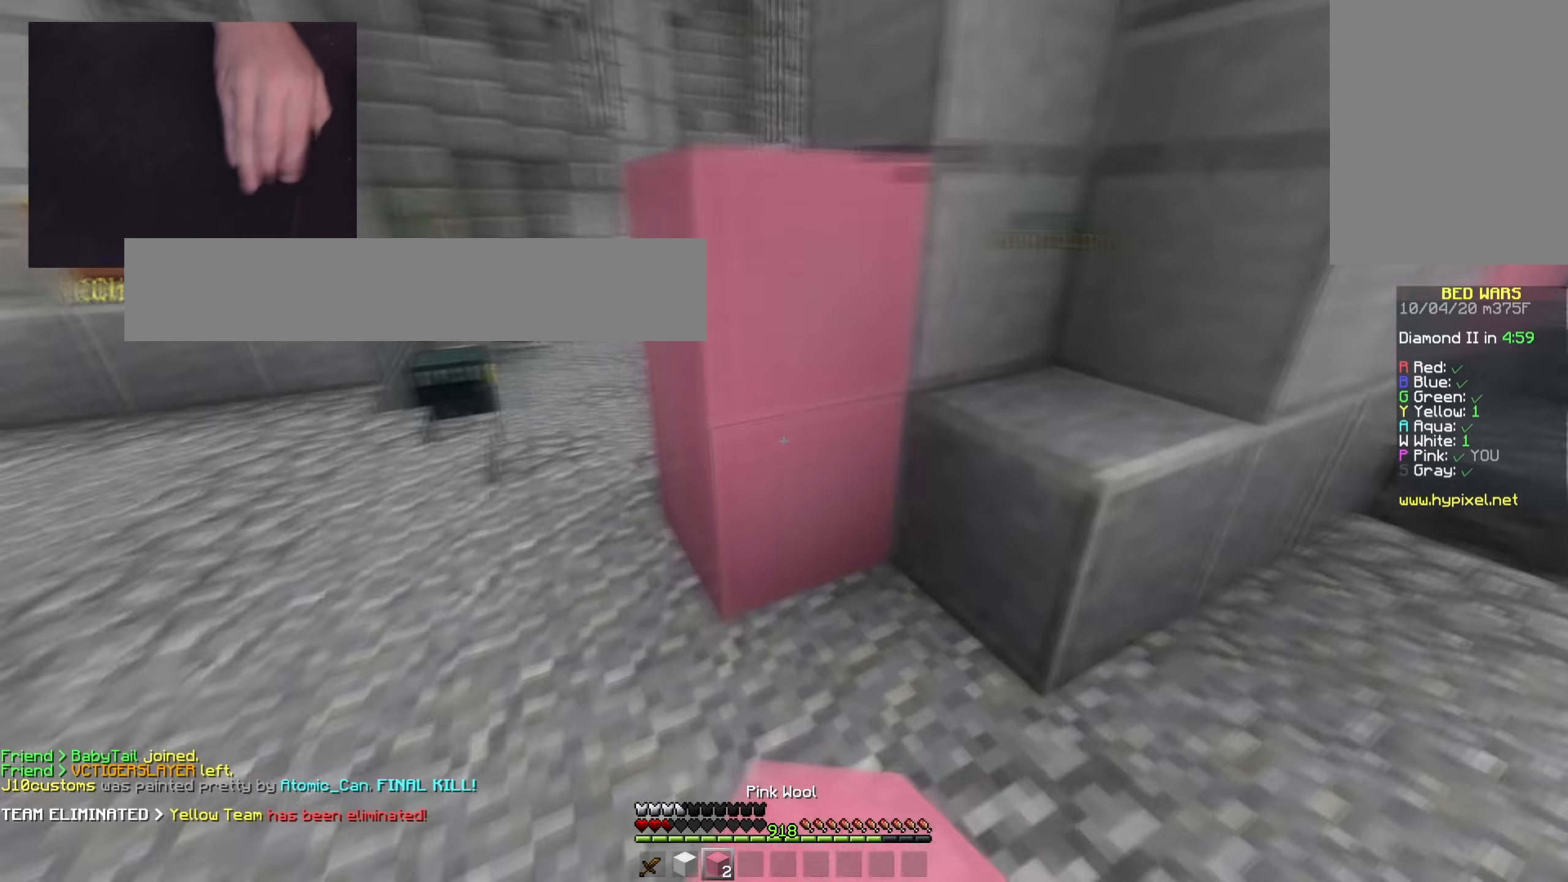
{"keys": ["d", "w"], "mouse": [], "events": [[167, "mouse_right", "up"], [217, "s", "up"], [234, "w", "down"]]}
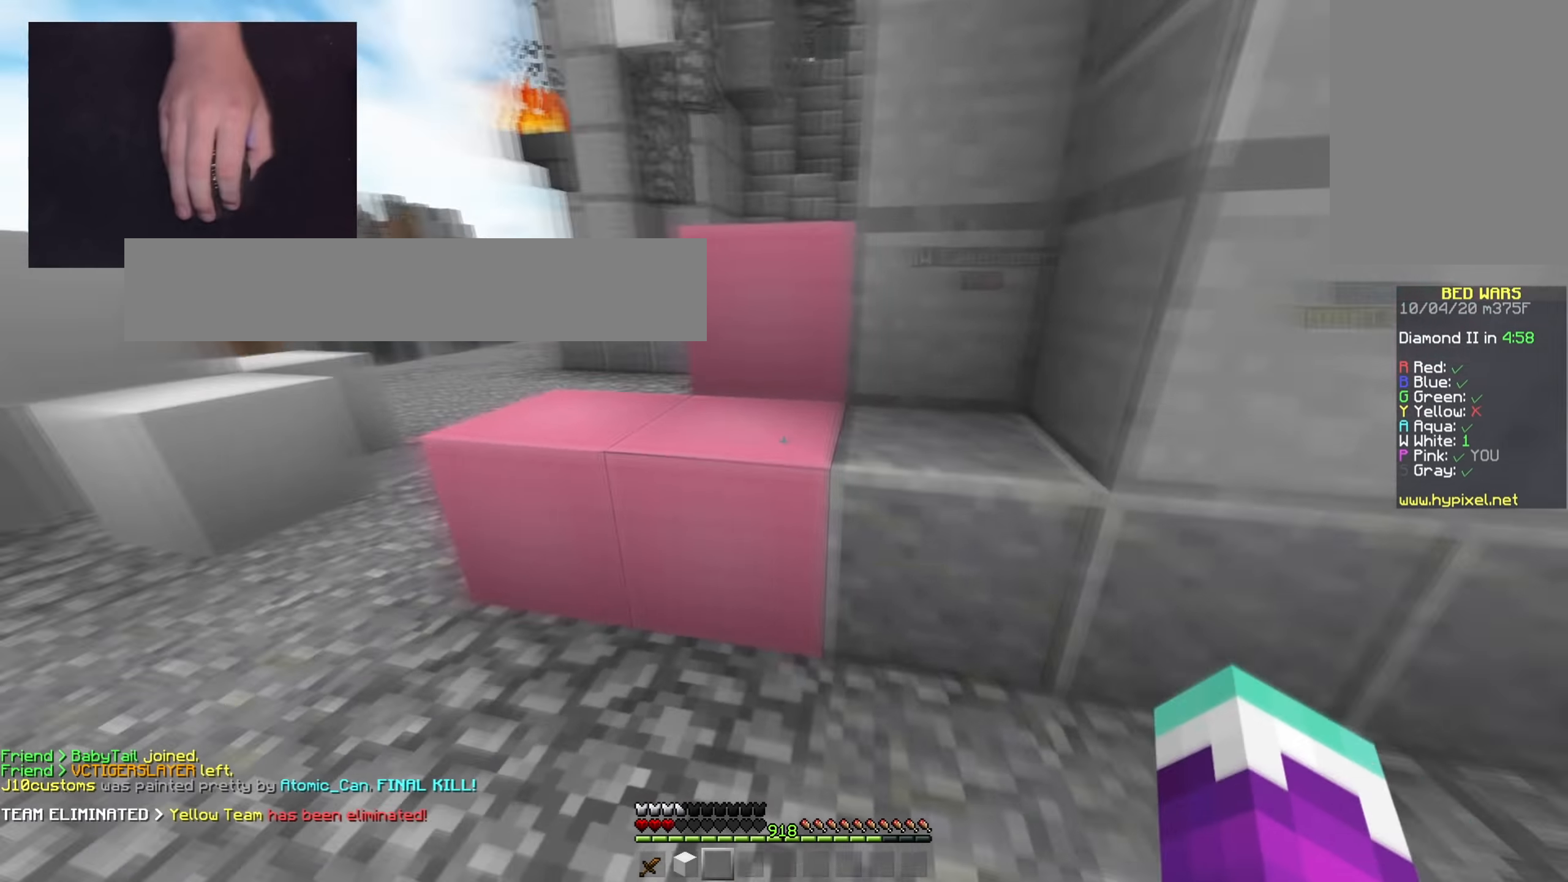
{"keys": ["a", "w"], "mouse": ["left"], "events": [[17, "a", "down"], [83, "d", "up"], [133, "space", "down"], [350, "mouse_left", "down"], [350, "space", "up"]]}
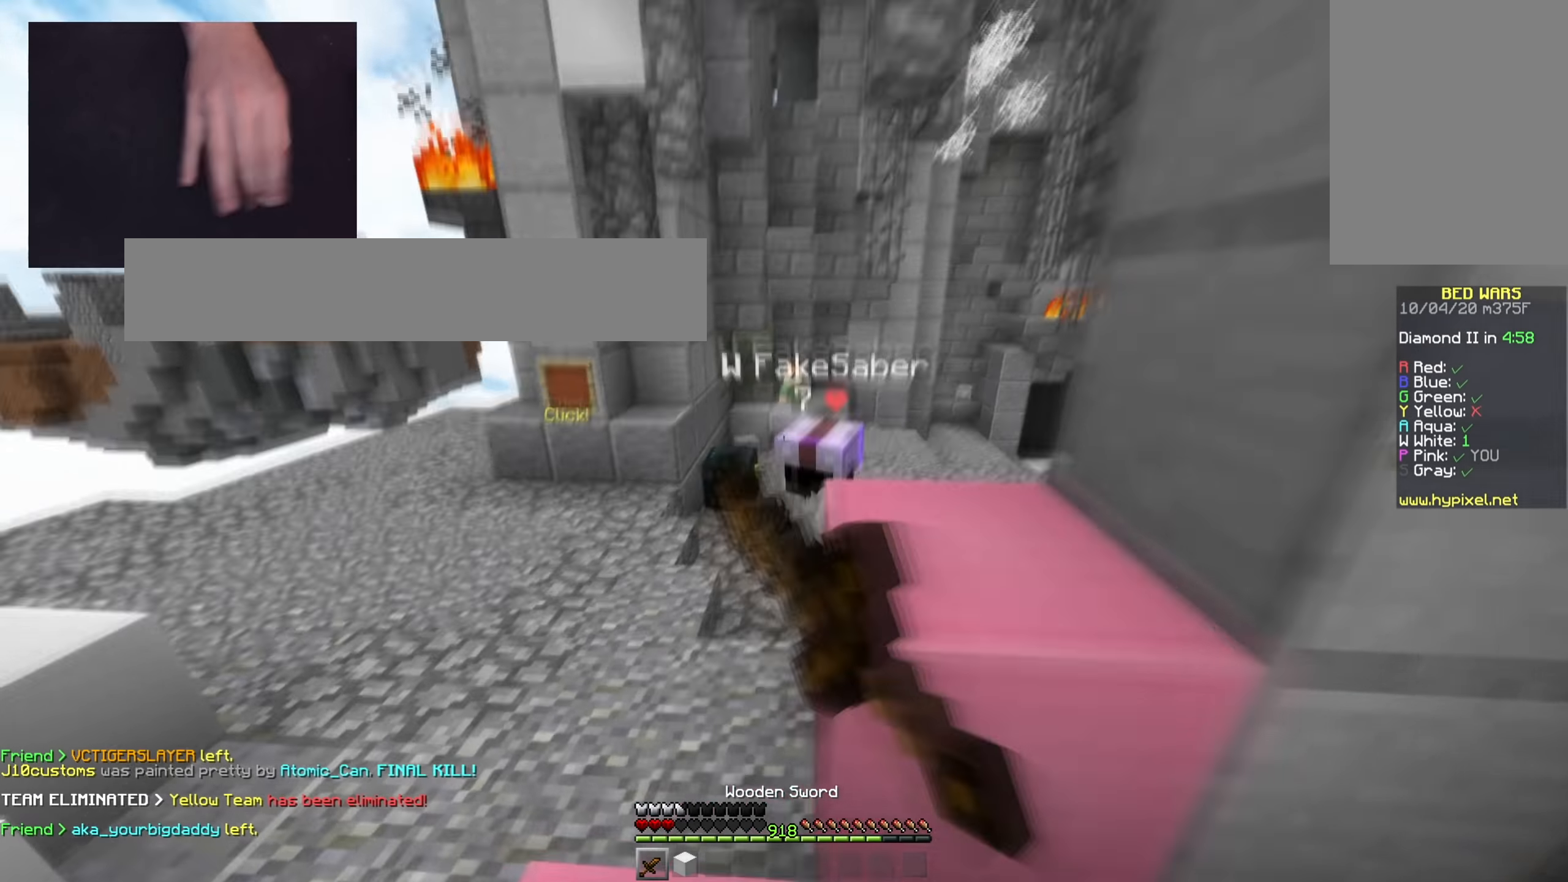
{"keys": ["a", "w"], "mouse": ["left", "right"], "events": [[34, "d", "down"], [134, "a", "up"], [201, "mouse_right", "down"], [284, "mouse_right", "up"], [334, "mouse_right", "down"], [434, "mouse_right", "up"], [484, "a", "down"], [484, "d", "up"], [501, "mouse_right", "down"]]}
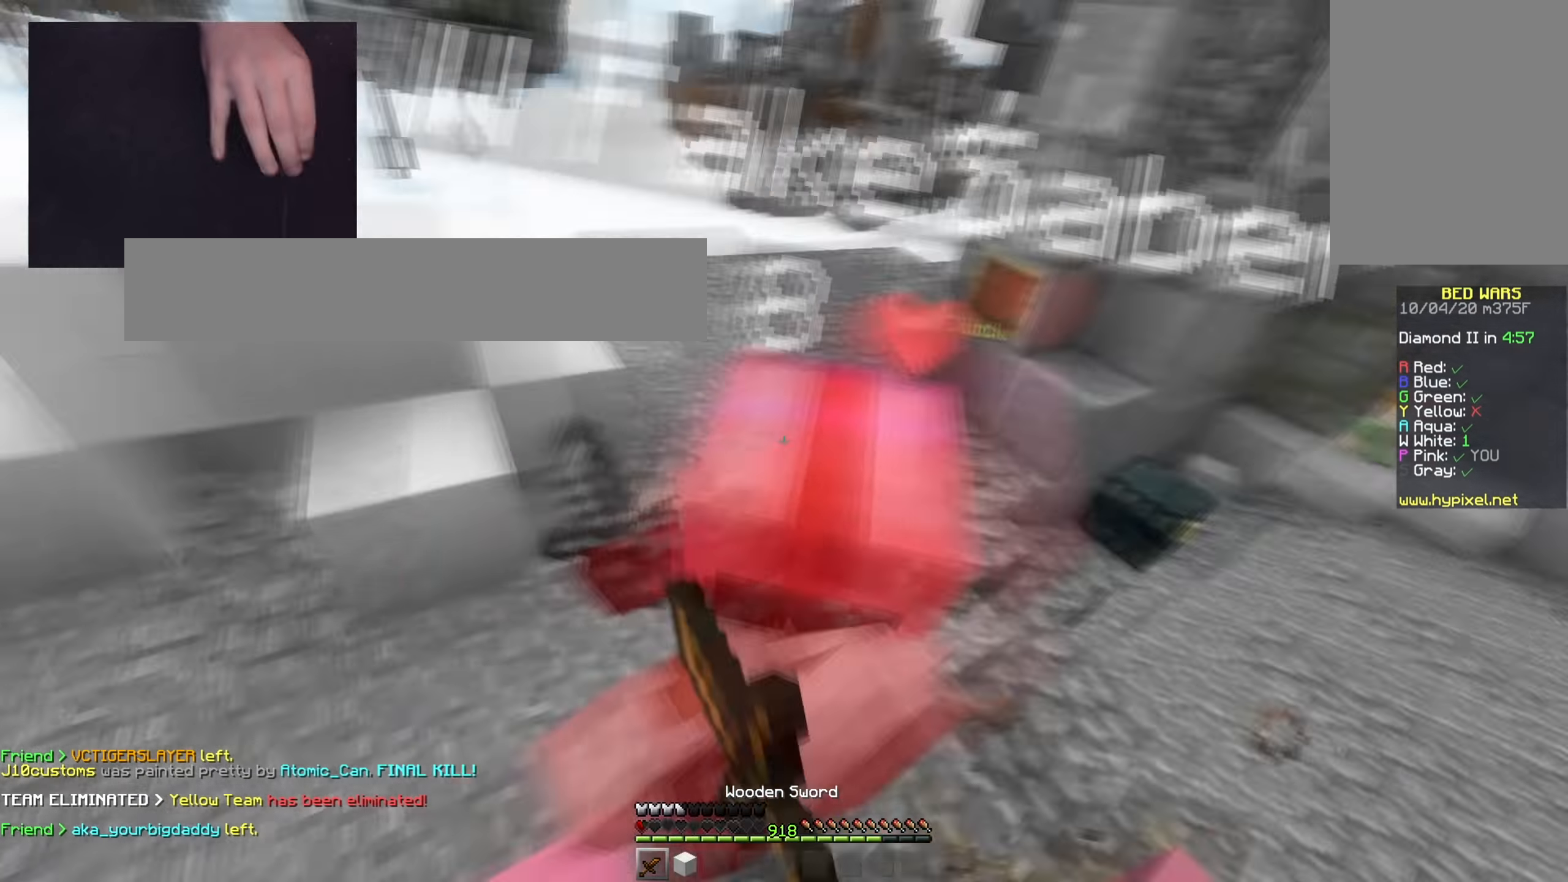
{"keys": ["a", "w"], "mouse": [], "events": [[83, "mouse_right", "up"], [133, "mouse_right", "down"], [200, "mouse_right", "up"], [250, "a", "up"], [367, "a", "down"], [450, "mouse_left", "up"]]}
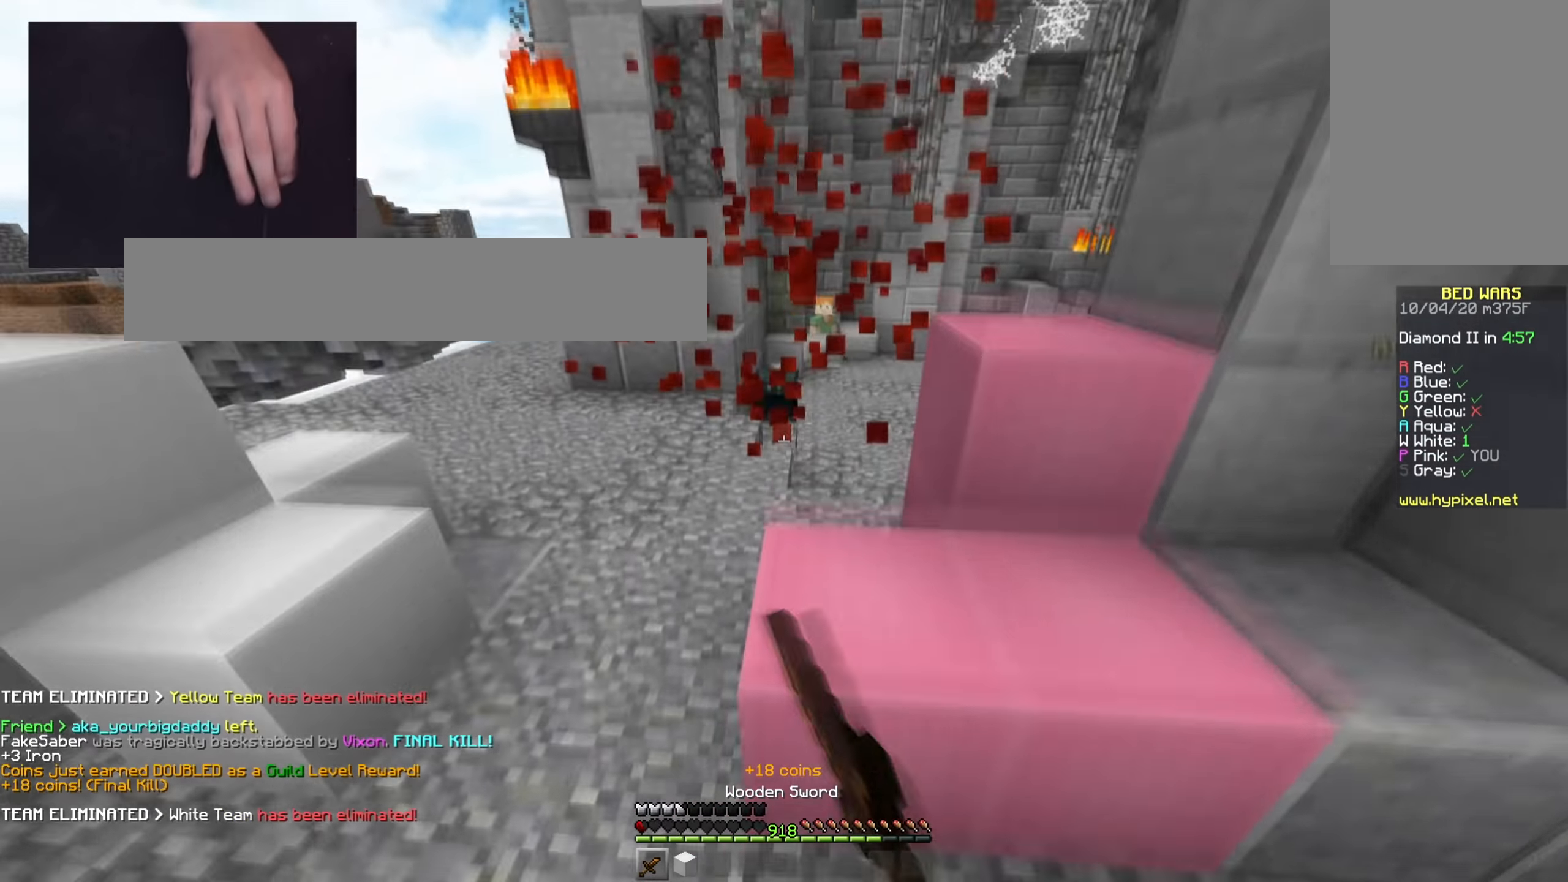
{"keys": ["space", "w"], "mouse": [], "events": [[451, "a", "up"], [451, "space", "down"]]}
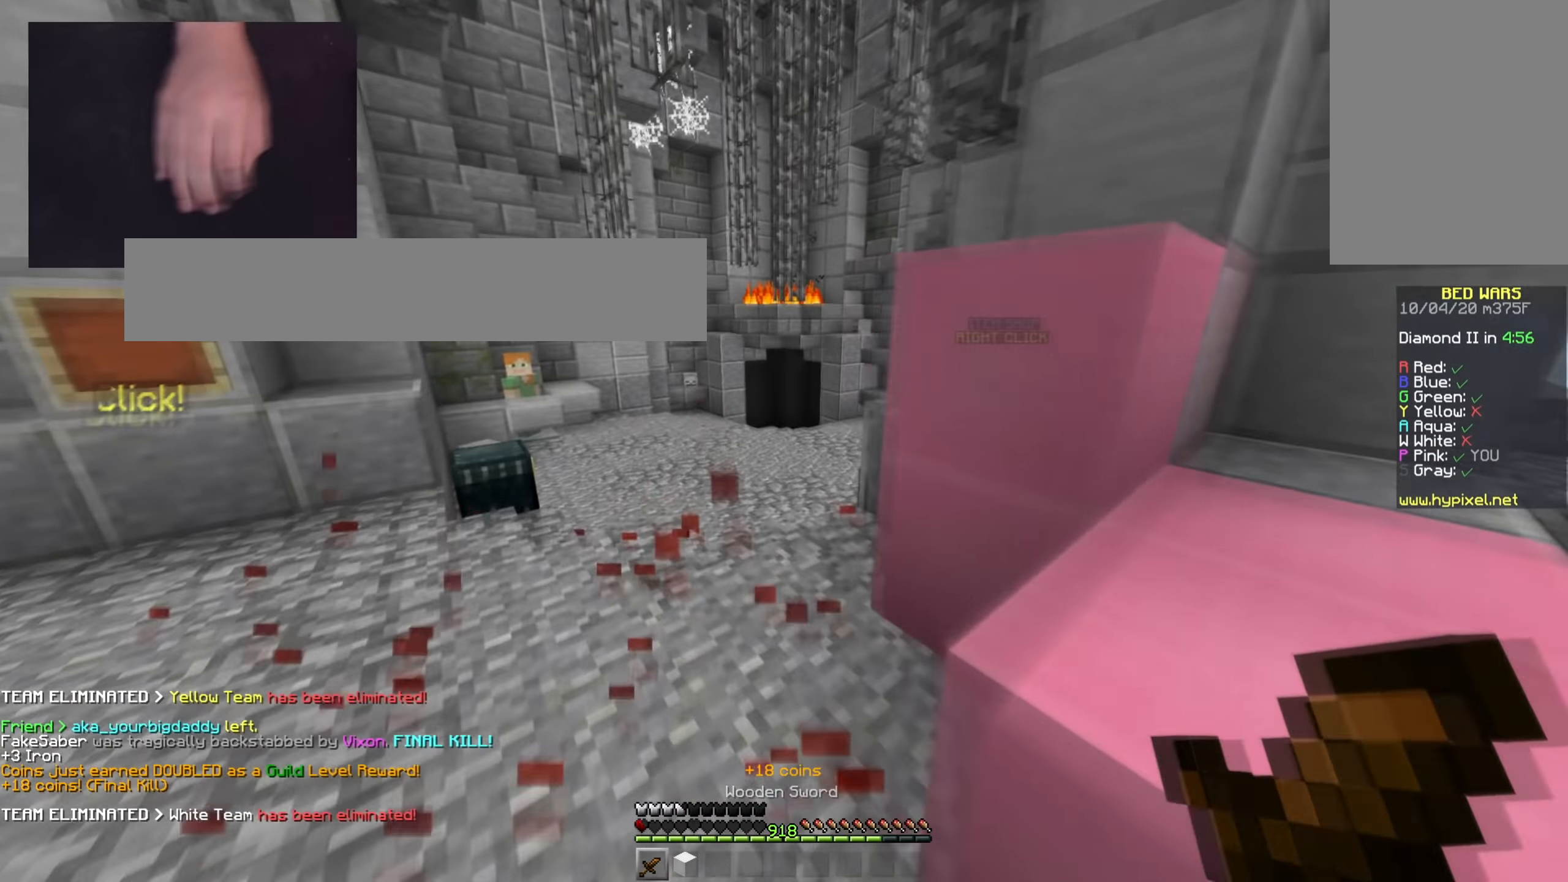
{"keys": ["space", "w"], "mouse": ["left"], "events": [[183, "mouse_left", "down"]]}
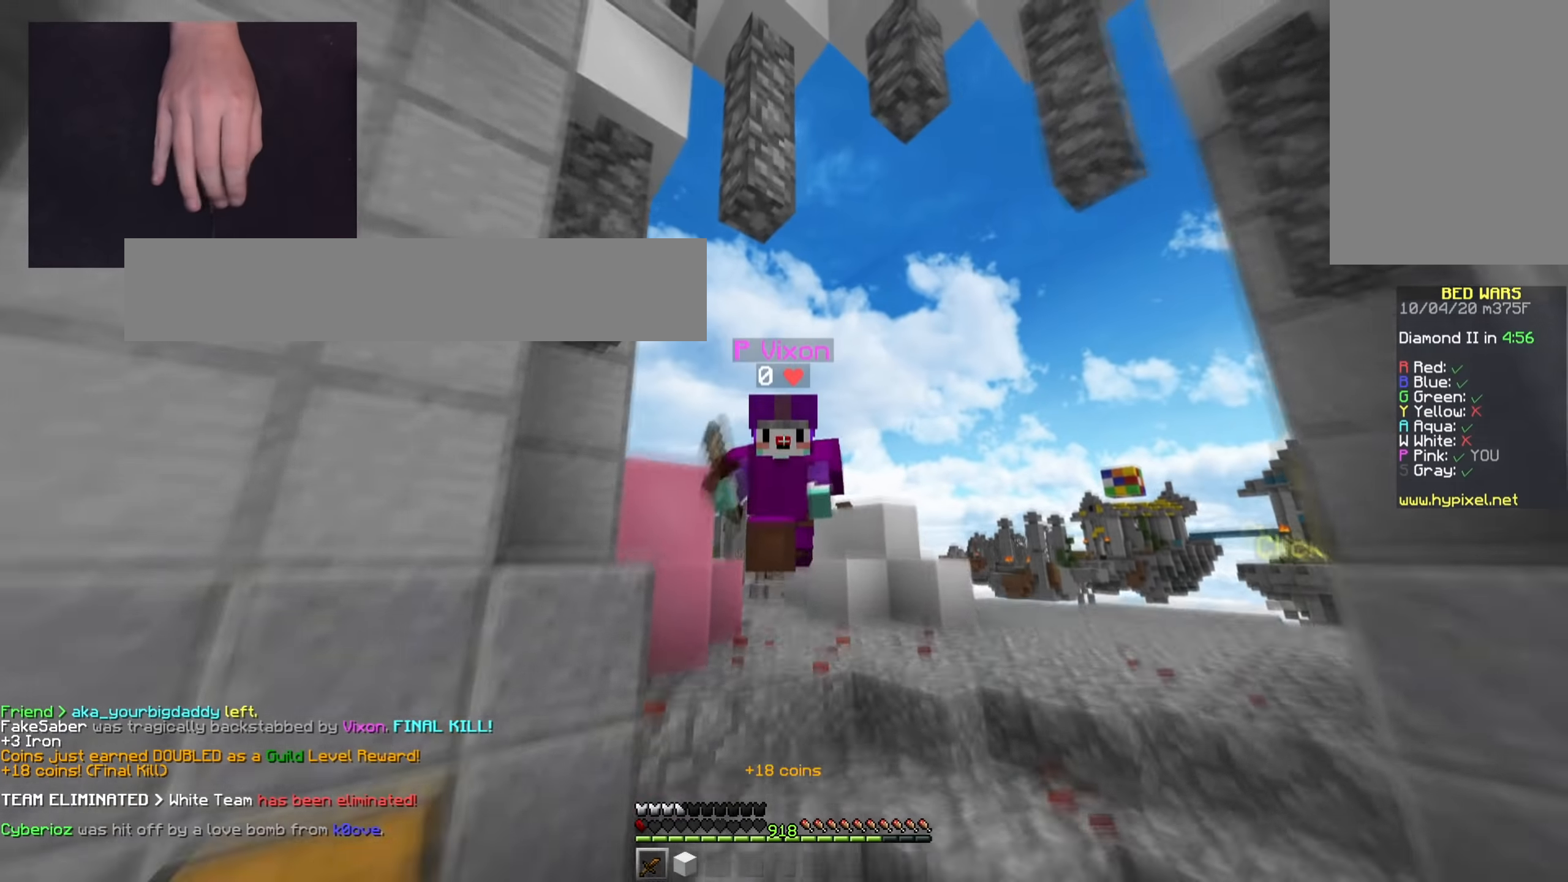
{"keys": ["space", "w"], "mouse": ["left"], "events": []}
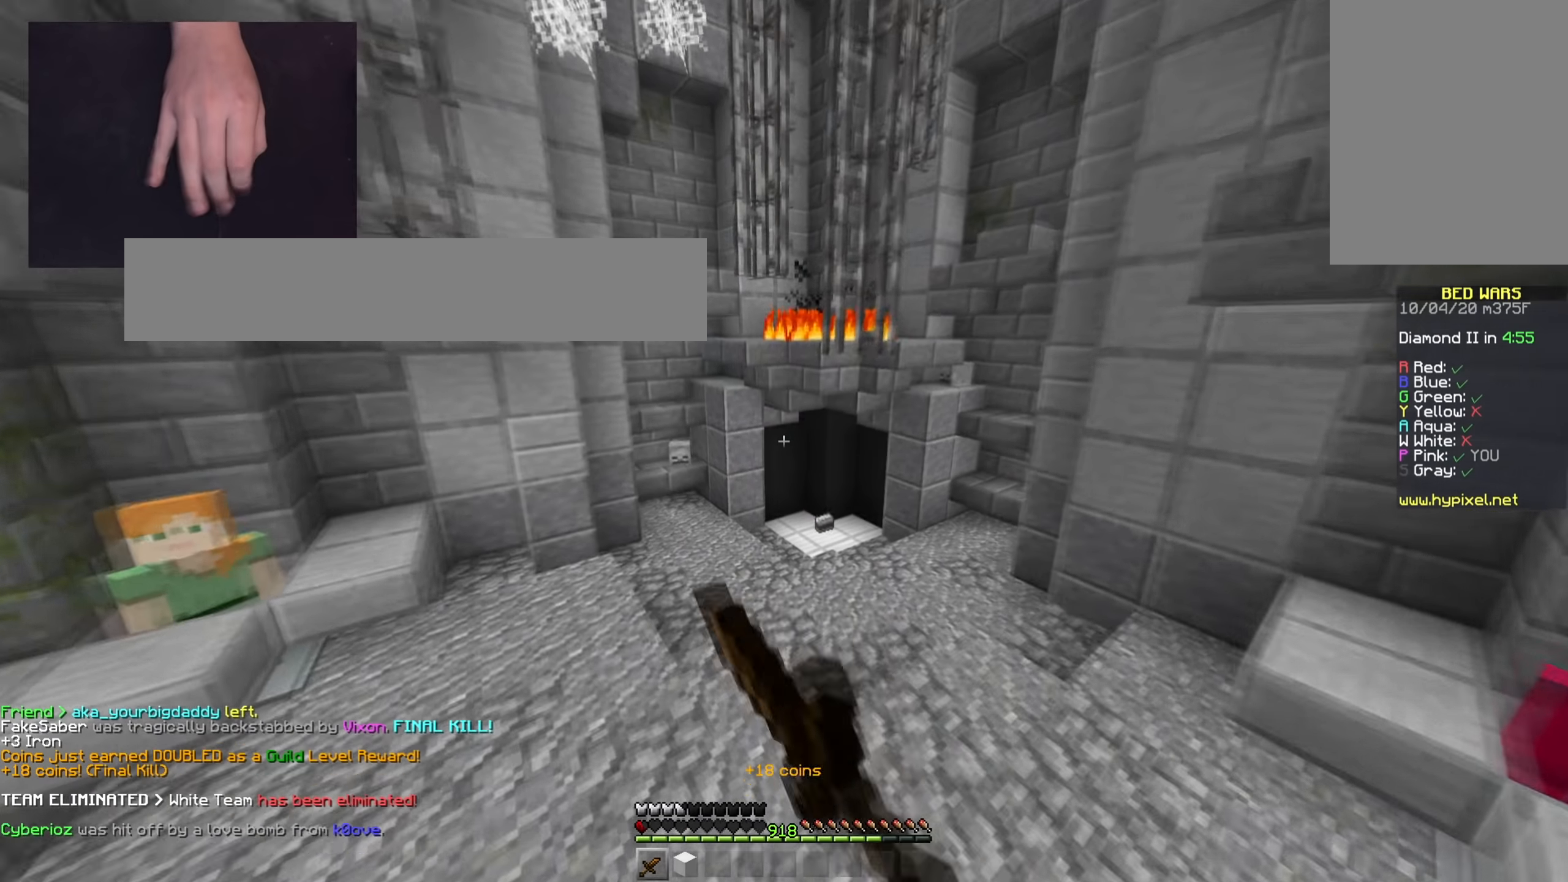
{"keys": ["space", "w"], "mouse": ["left"], "events": []}
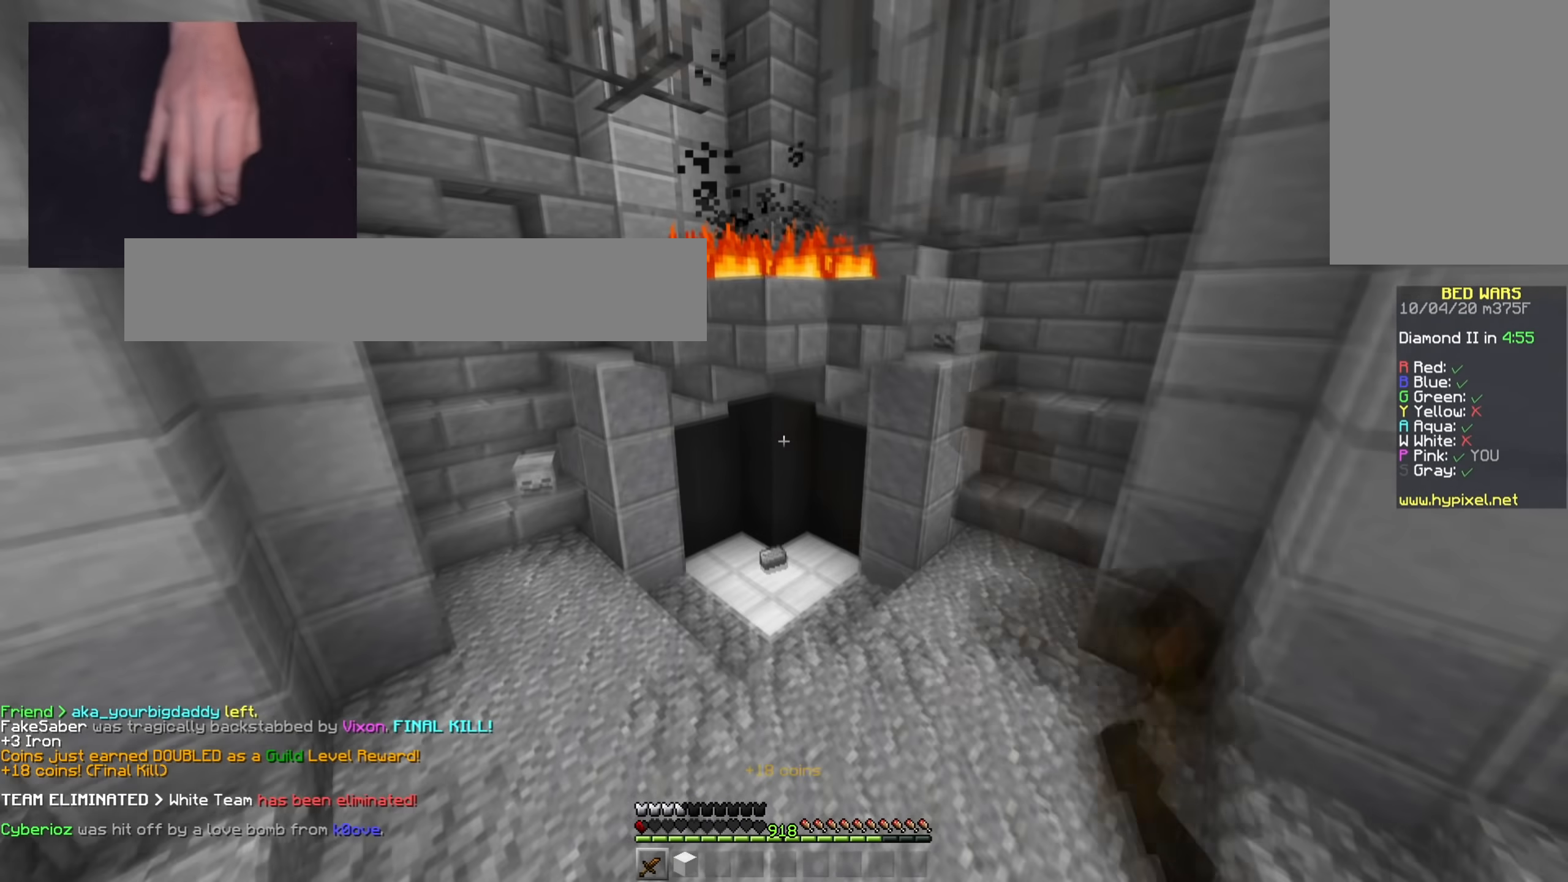
{"keys": ["w"], "mouse": [], "events": [[33, "space", "up"], [133, "mouse_left", "up"]]}
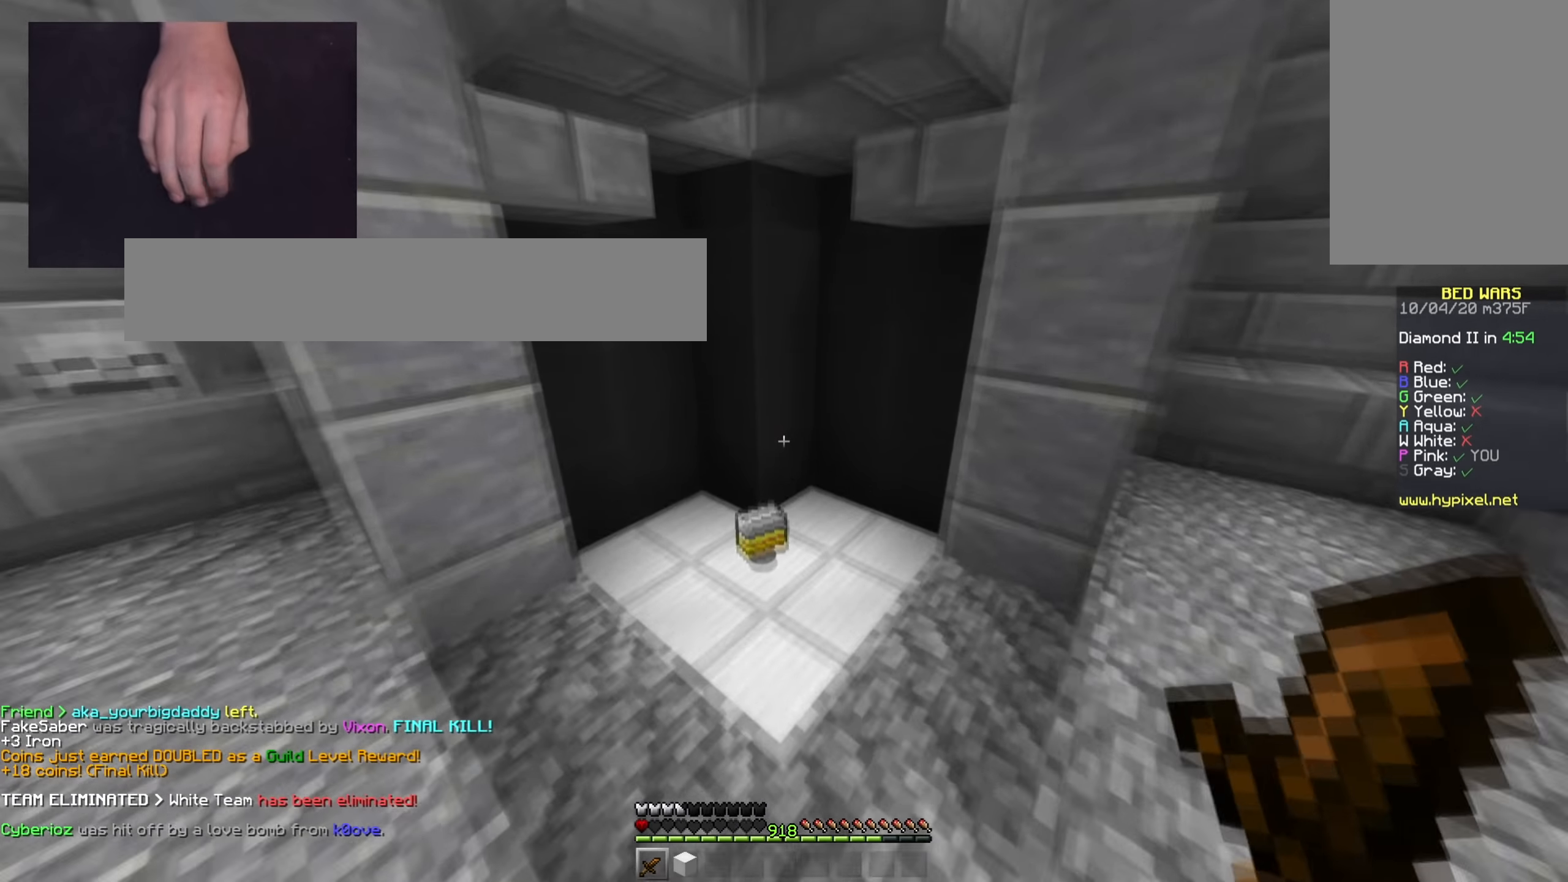
{"keys": ["d", "space", "w"], "mouse": [], "events": [[384, "d", "down"], [484, "space", "down"]]}
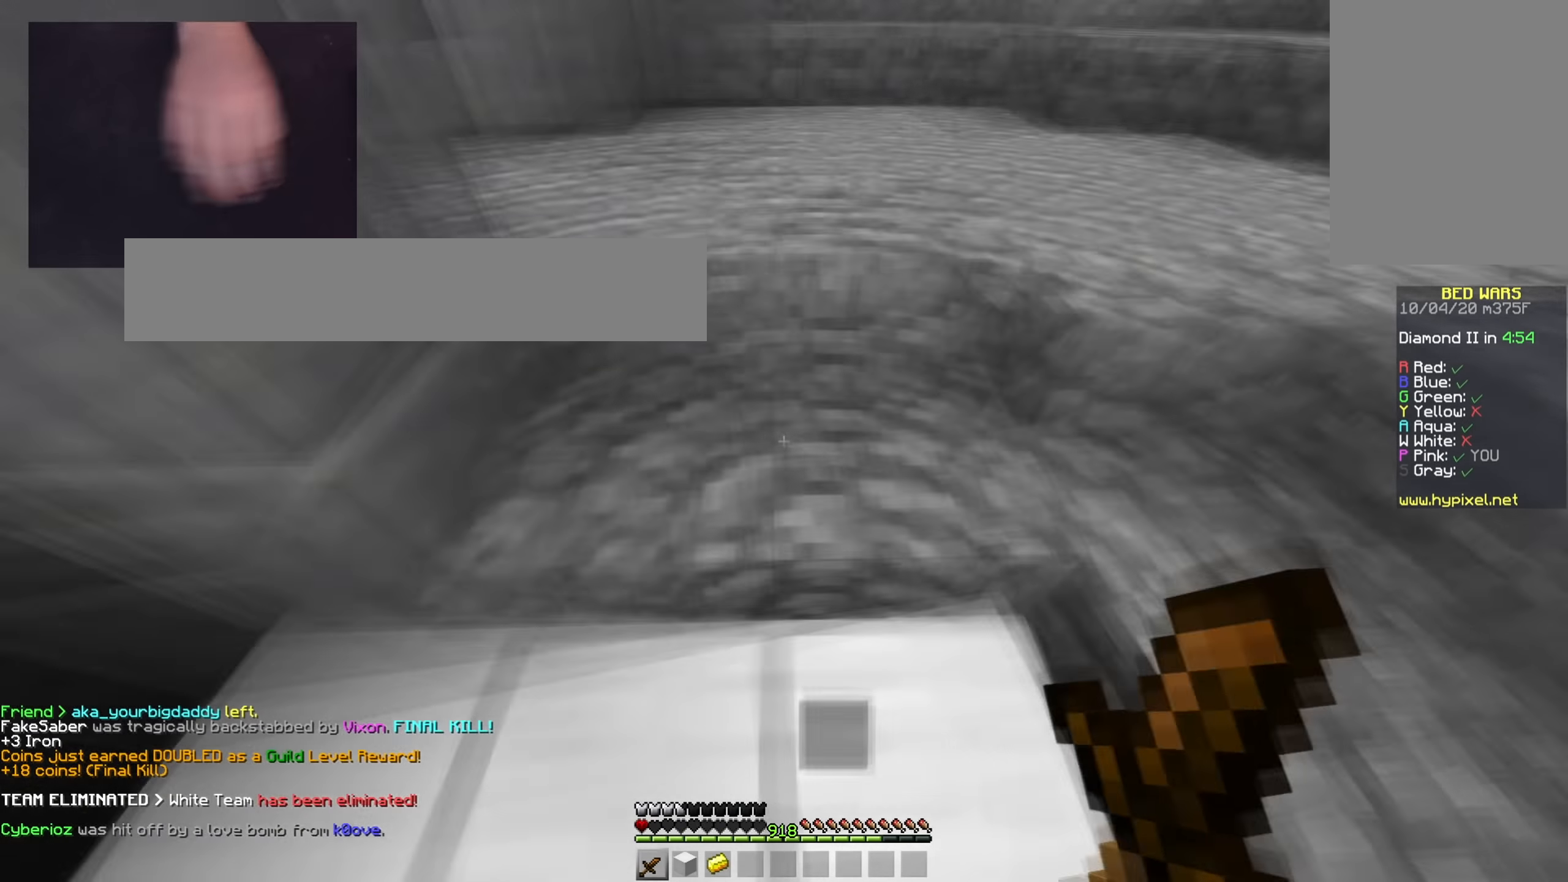
{"keys": ["w"], "mouse": [], "events": [[50, "d", "up"], [133, "space", "up"], [133, "w", "up"], [434, "w", "down"]]}